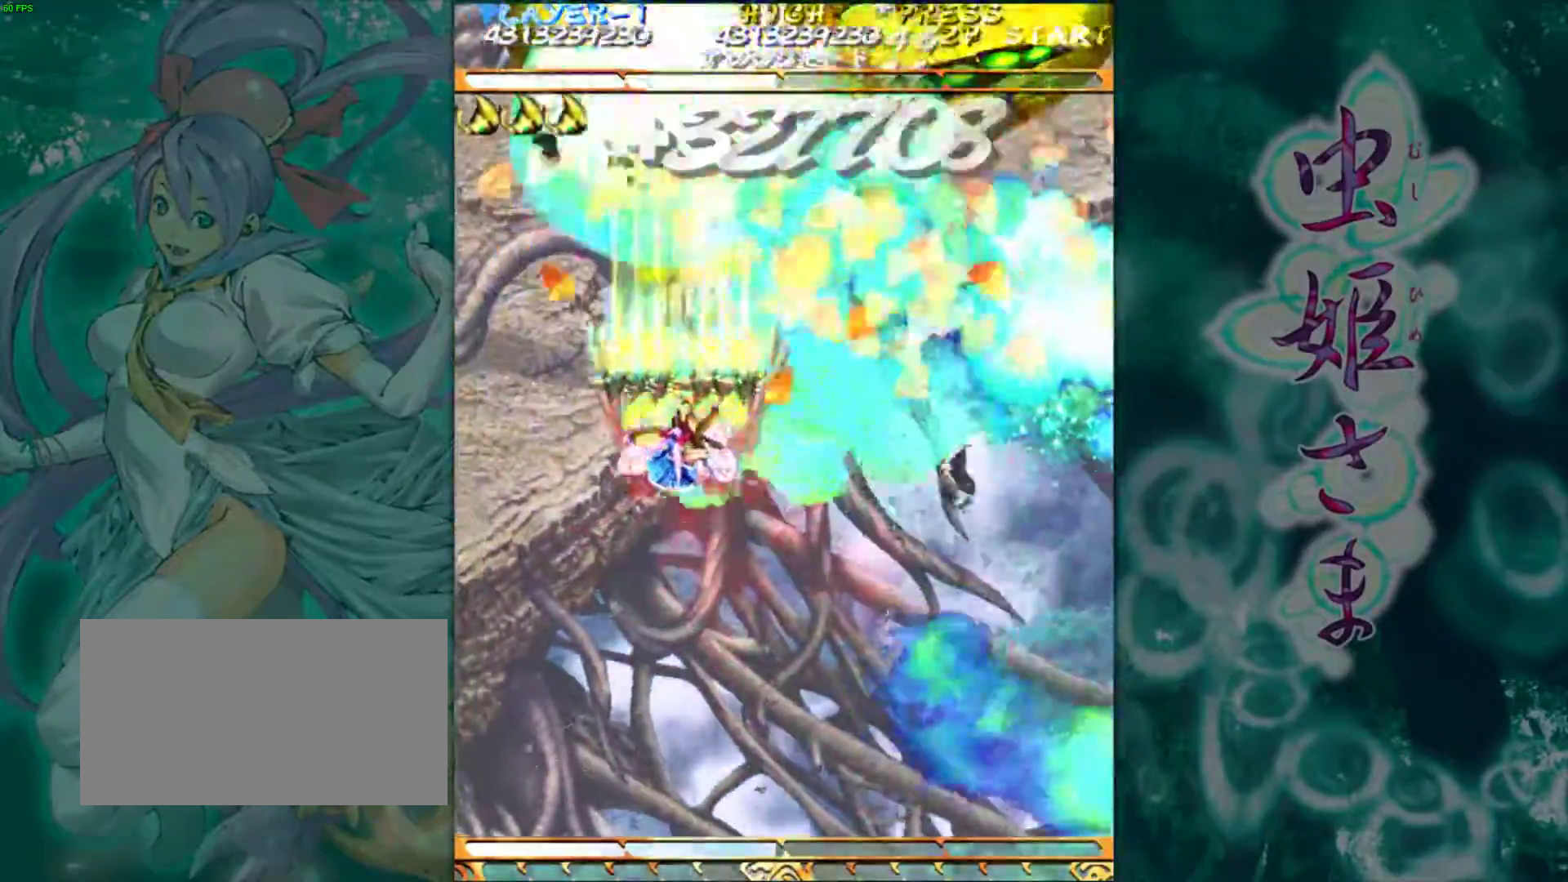
Gameplay with a controller (arcade stick); each line is a JSON object with the inputs held at the frame after it. "events" lists button and stick changes between this image and that frame as [ms after this image, input, new state], when the widget could be followed in between. Not read: L3 R3.
{"buttons": [], "left_stick": "up-left", "events": [[117, "left_stick", "up"], [500, "left_stick", "up-left"]]}
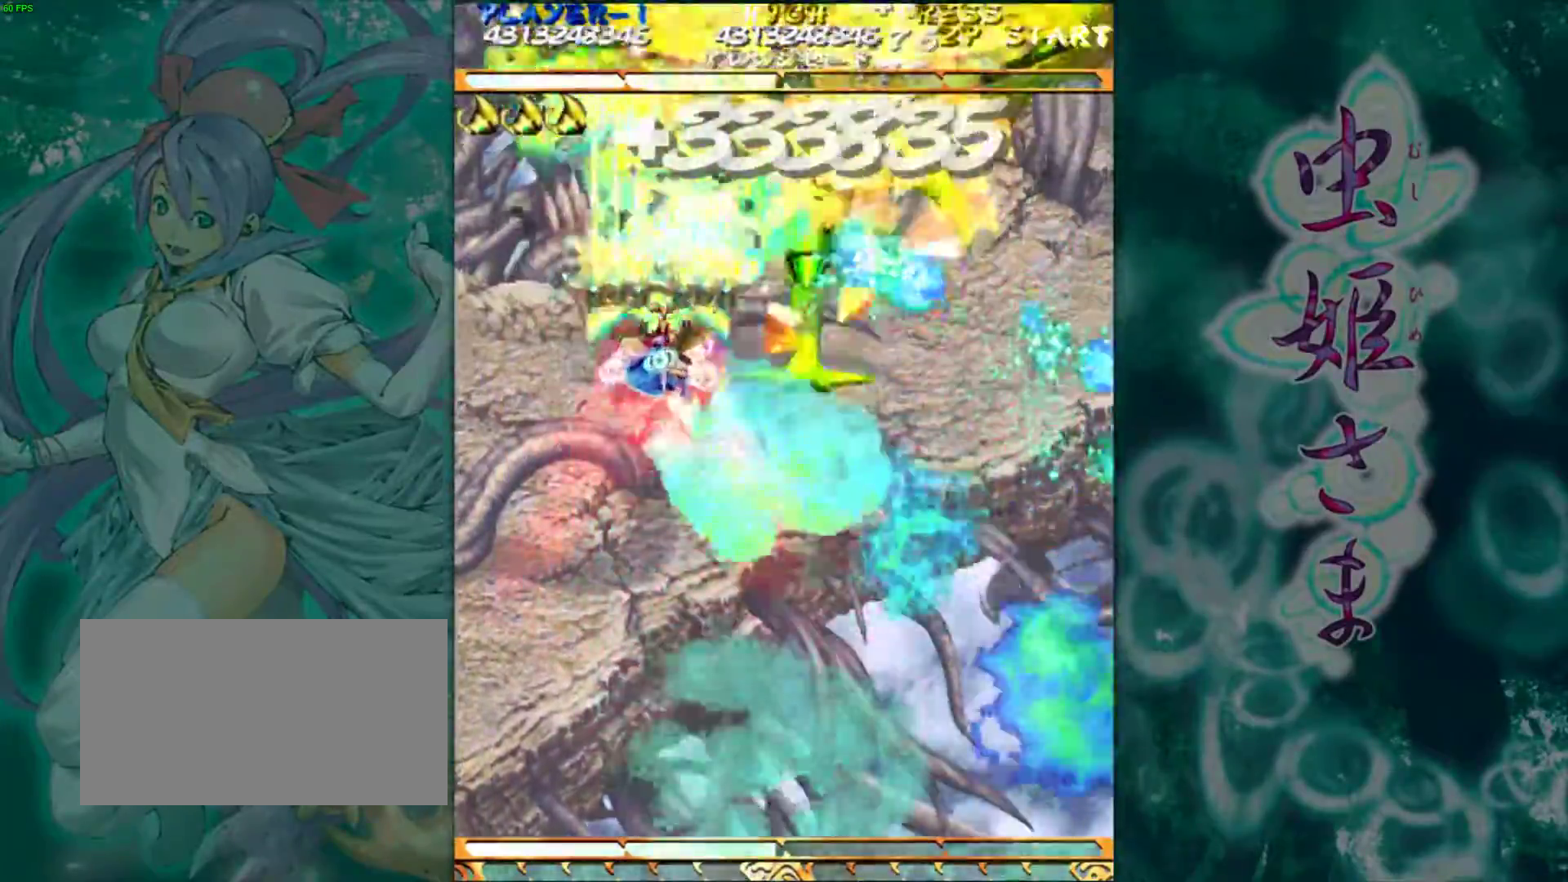
{"buttons": [], "left_stick": "up", "events": [[150, "left_stick", "up"]]}
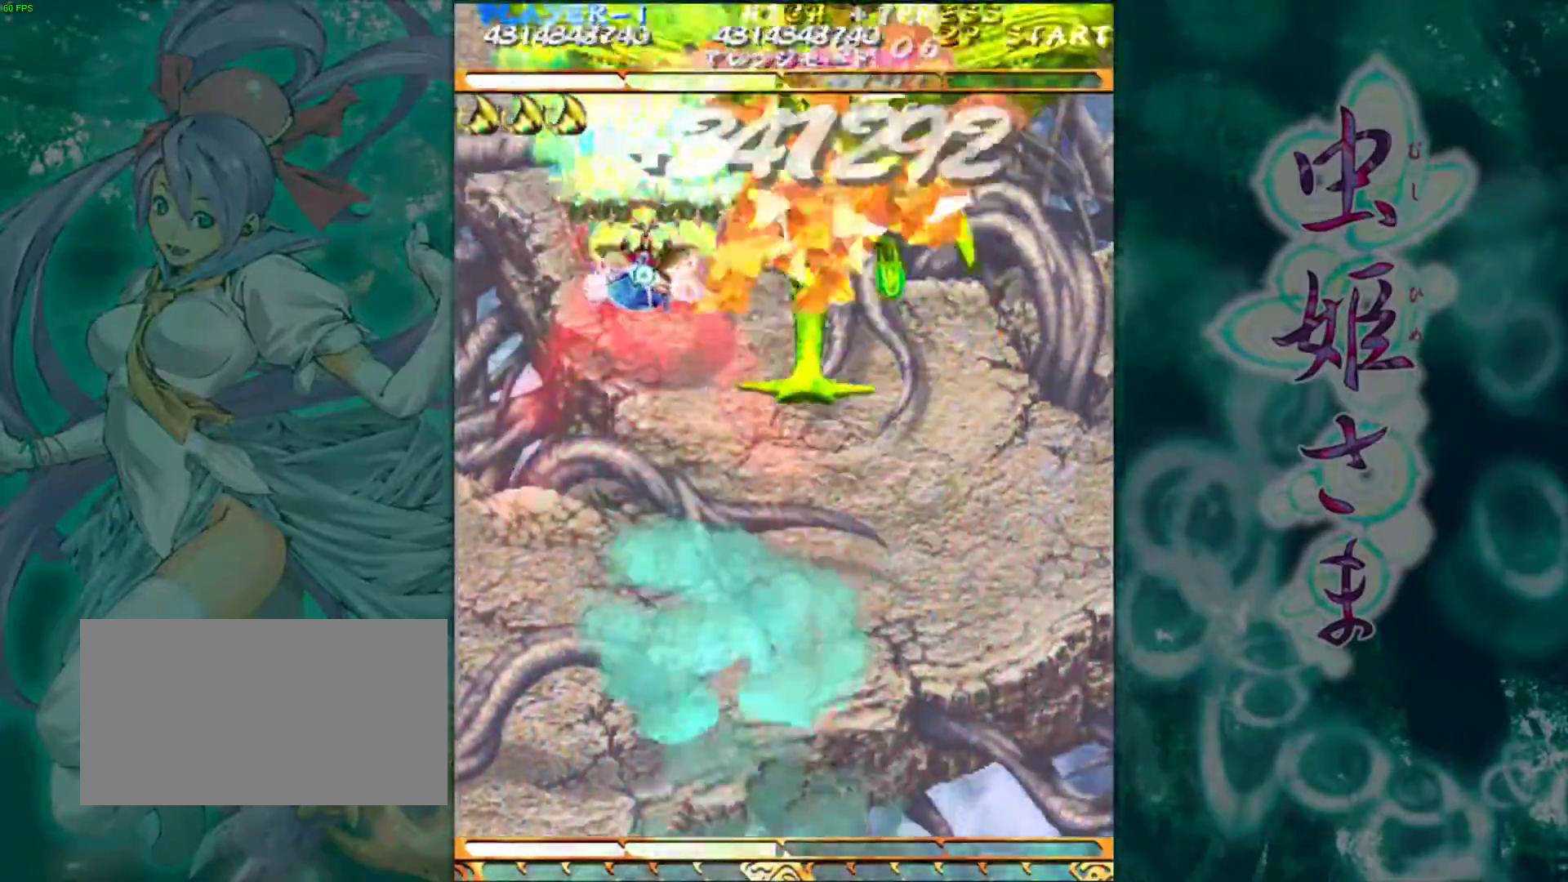
{"buttons": [], "left_stick": "center", "events": [[83, "left_stick", "left"], [133, "left_stick", "center"]]}
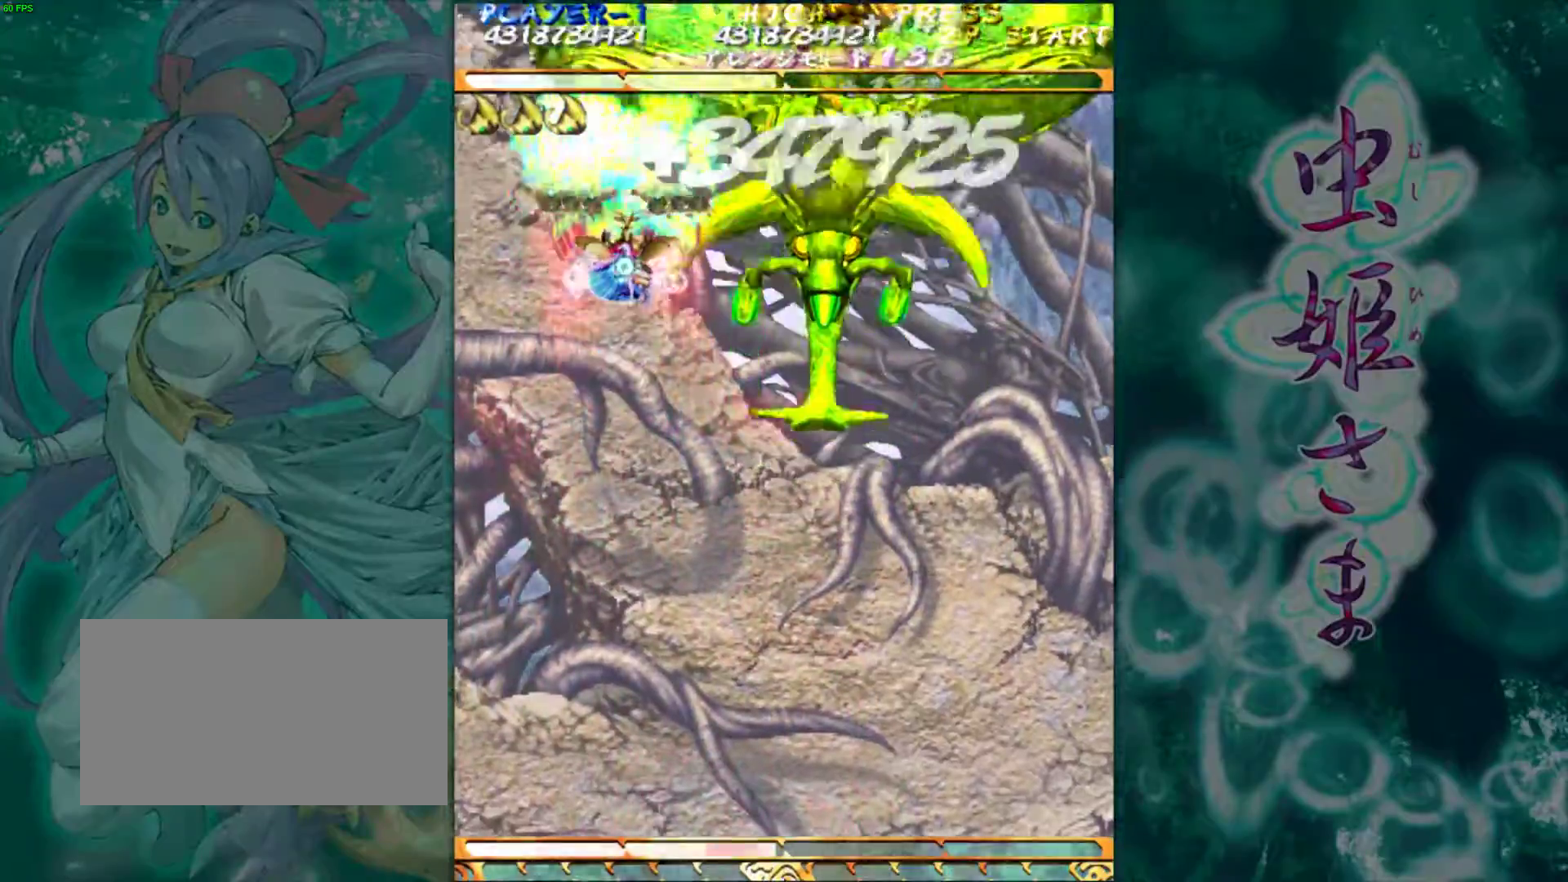
{"buttons": [], "left_stick": "center", "events": []}
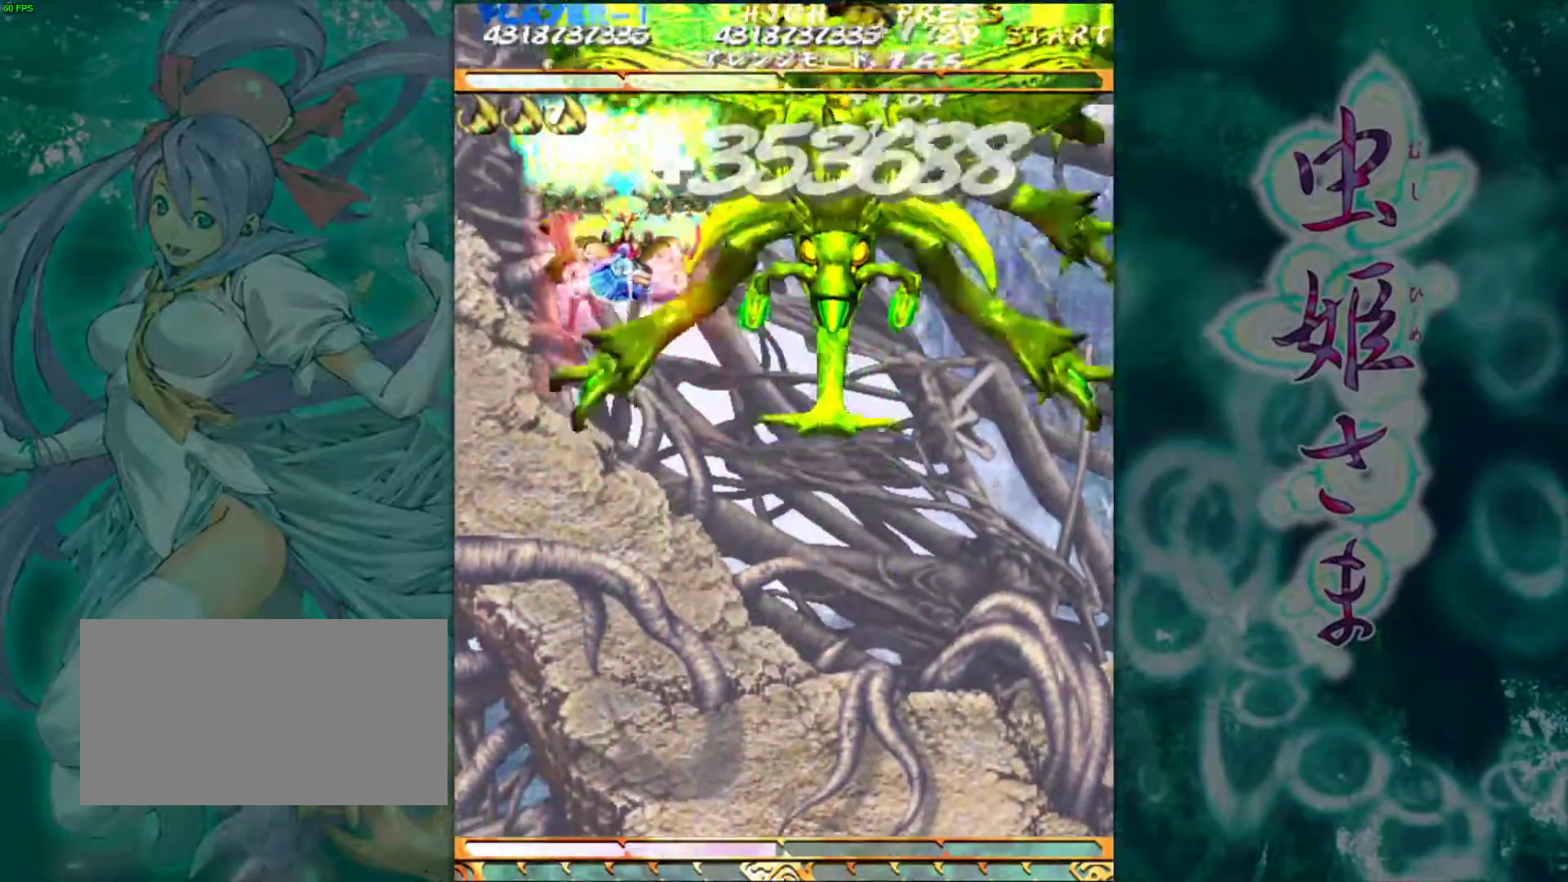
{"buttons": [], "left_stick": "center", "events": []}
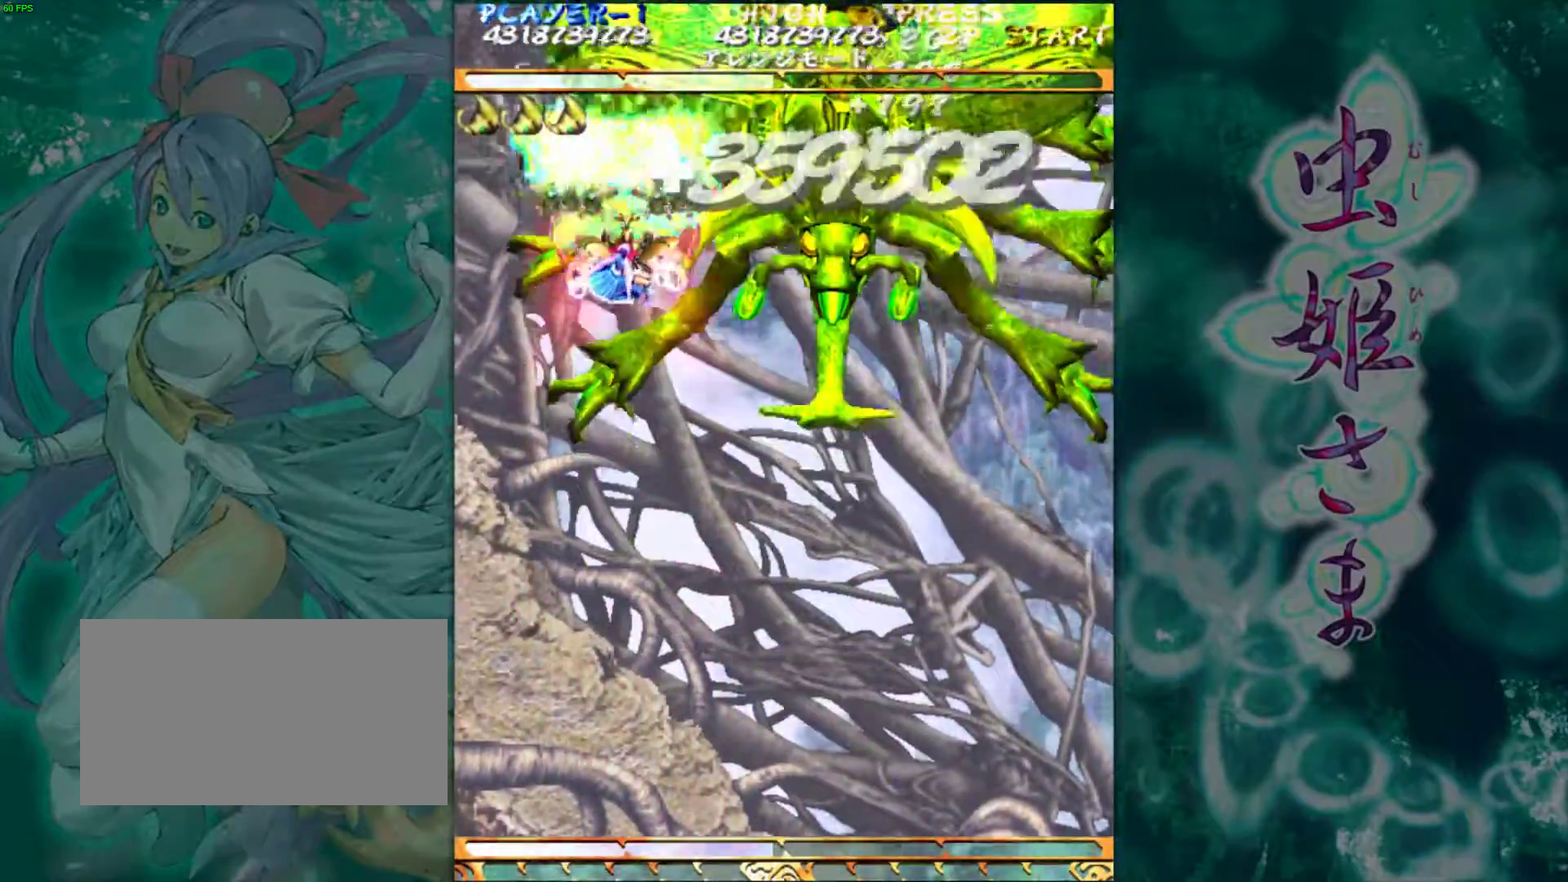
{"buttons": [], "left_stick": "center", "events": []}
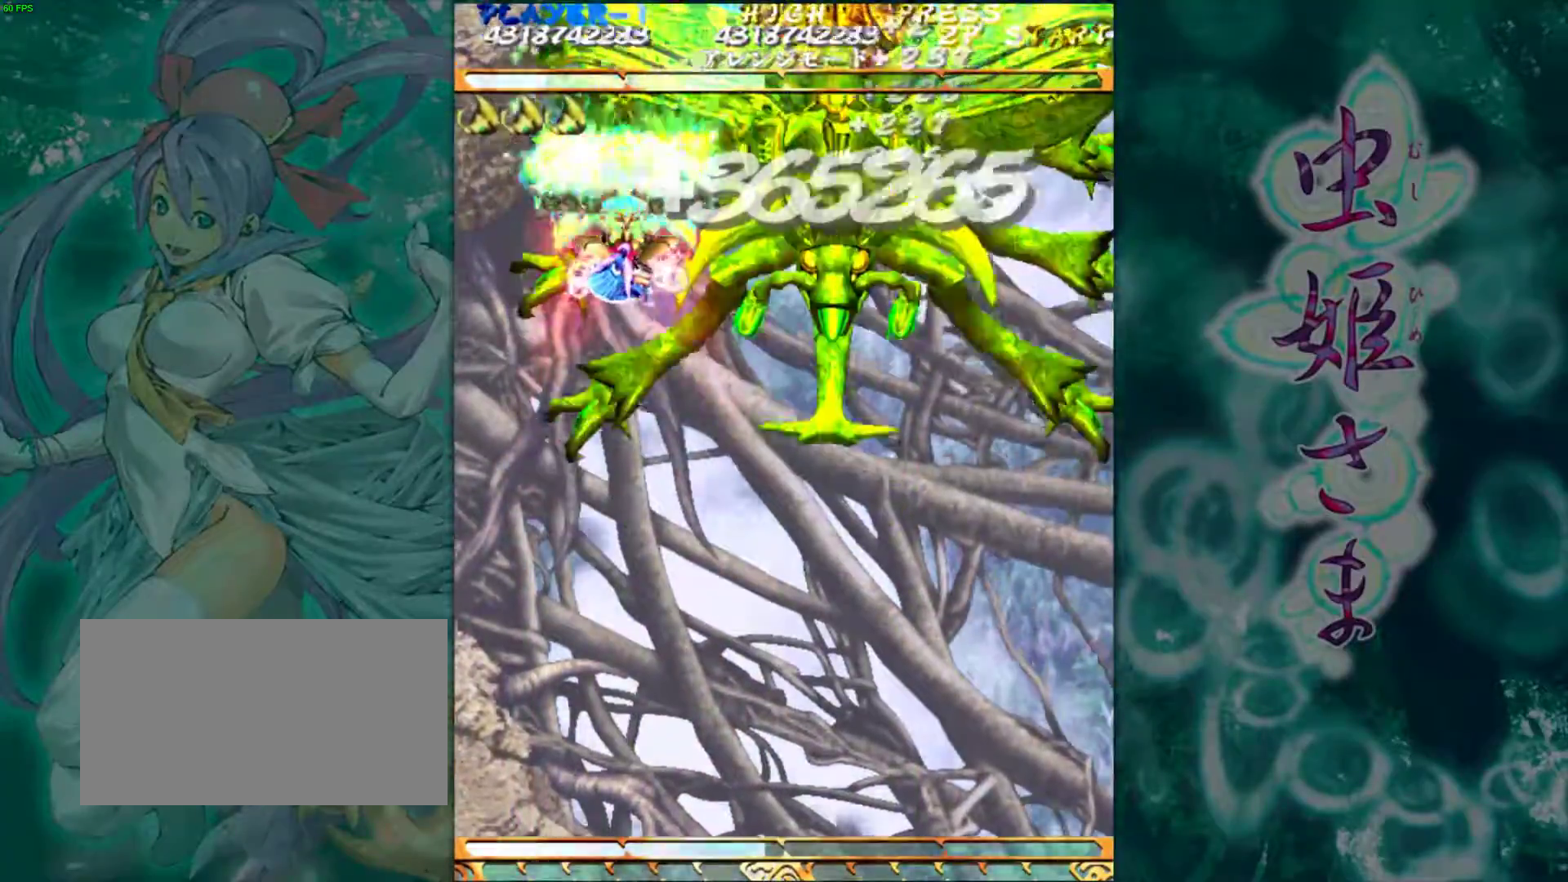
{"buttons": [], "left_stick": "down", "events": [[300, "left_stick", "down"], [400, "left_stick", "center"], [500, "left_stick", "down"]]}
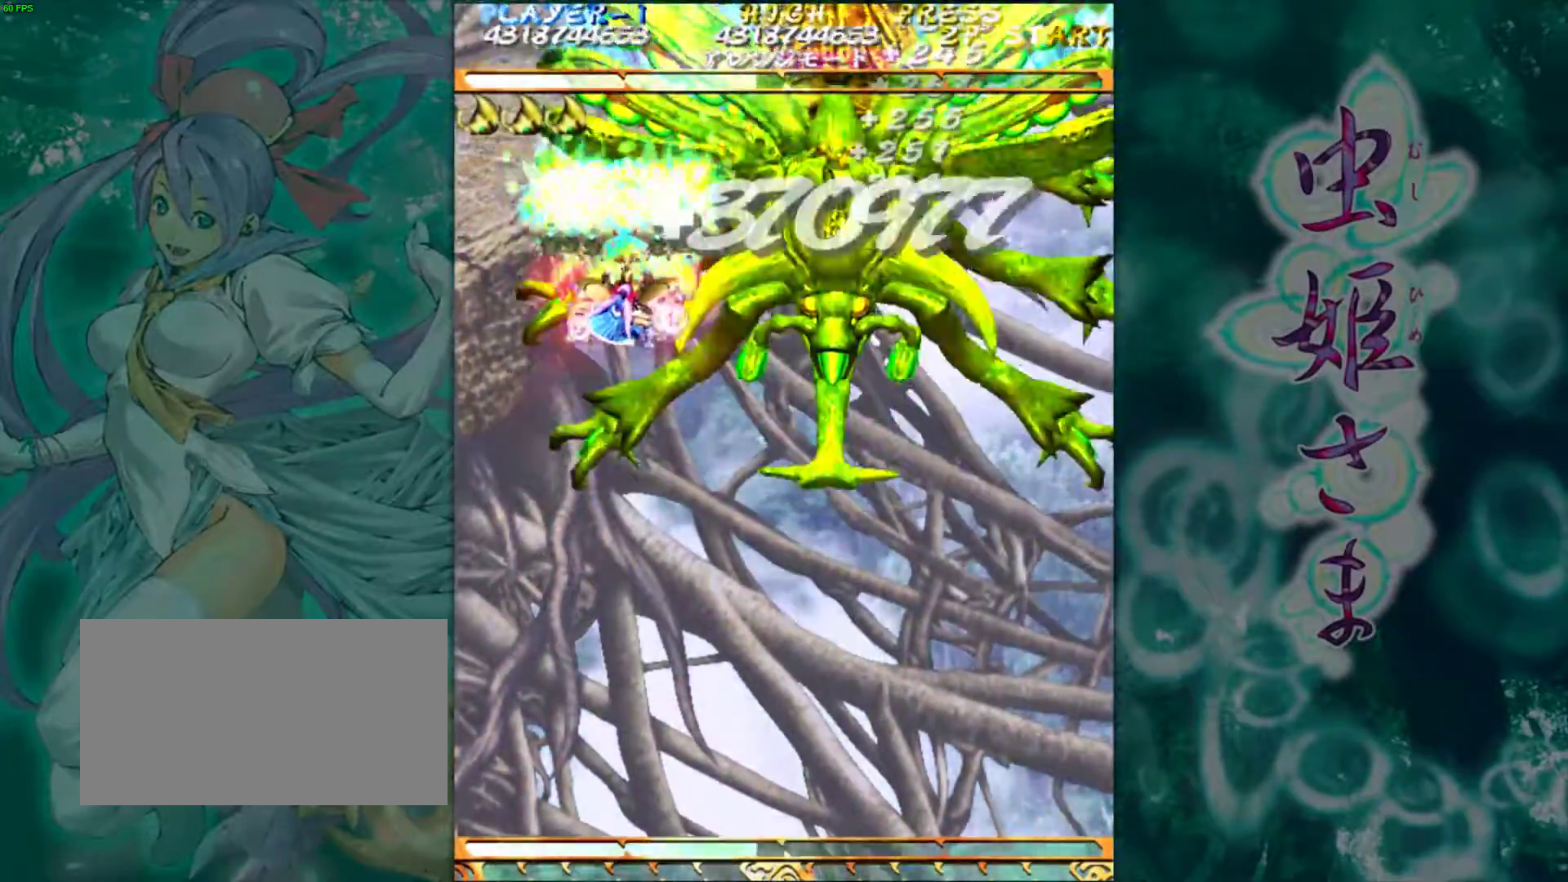
{"buttons": [], "left_stick": "down", "events": [[50, "left_stick", "center"], [150, "left_stick", "down"], [217, "left_stick", "center"], [317, "left_stick", "down"], [383, "left_stick", "center"], [467, "left_stick", "down"]]}
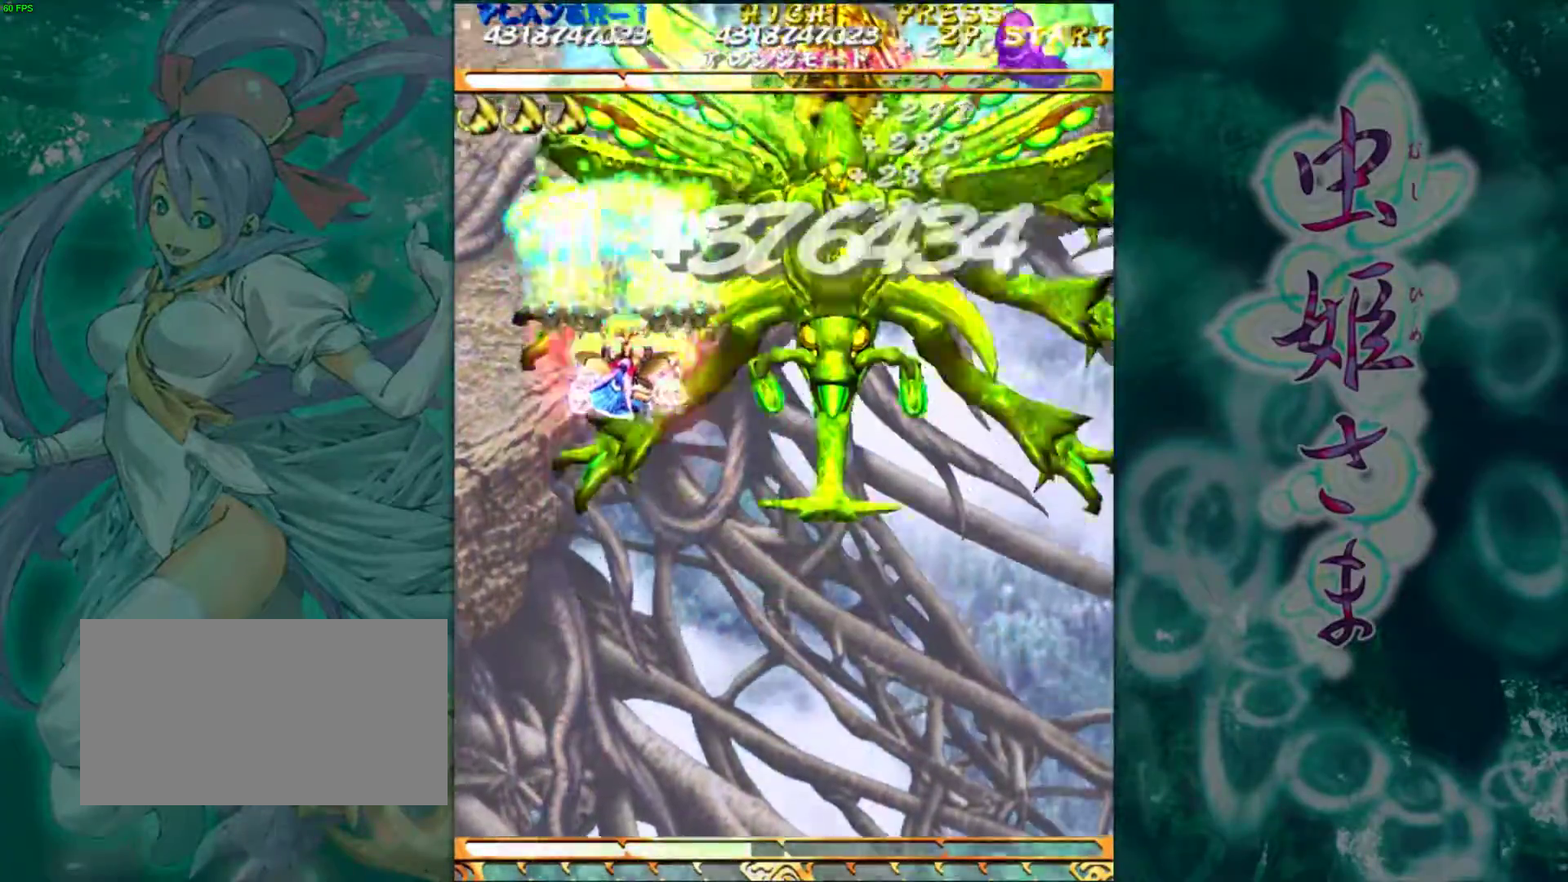
{"buttons": [], "left_stick": "down", "events": [[33, "left_stick", "center"], [267, "left_stick", "down"], [317, "left_stick", "center"], [367, "left_stick", "down"]]}
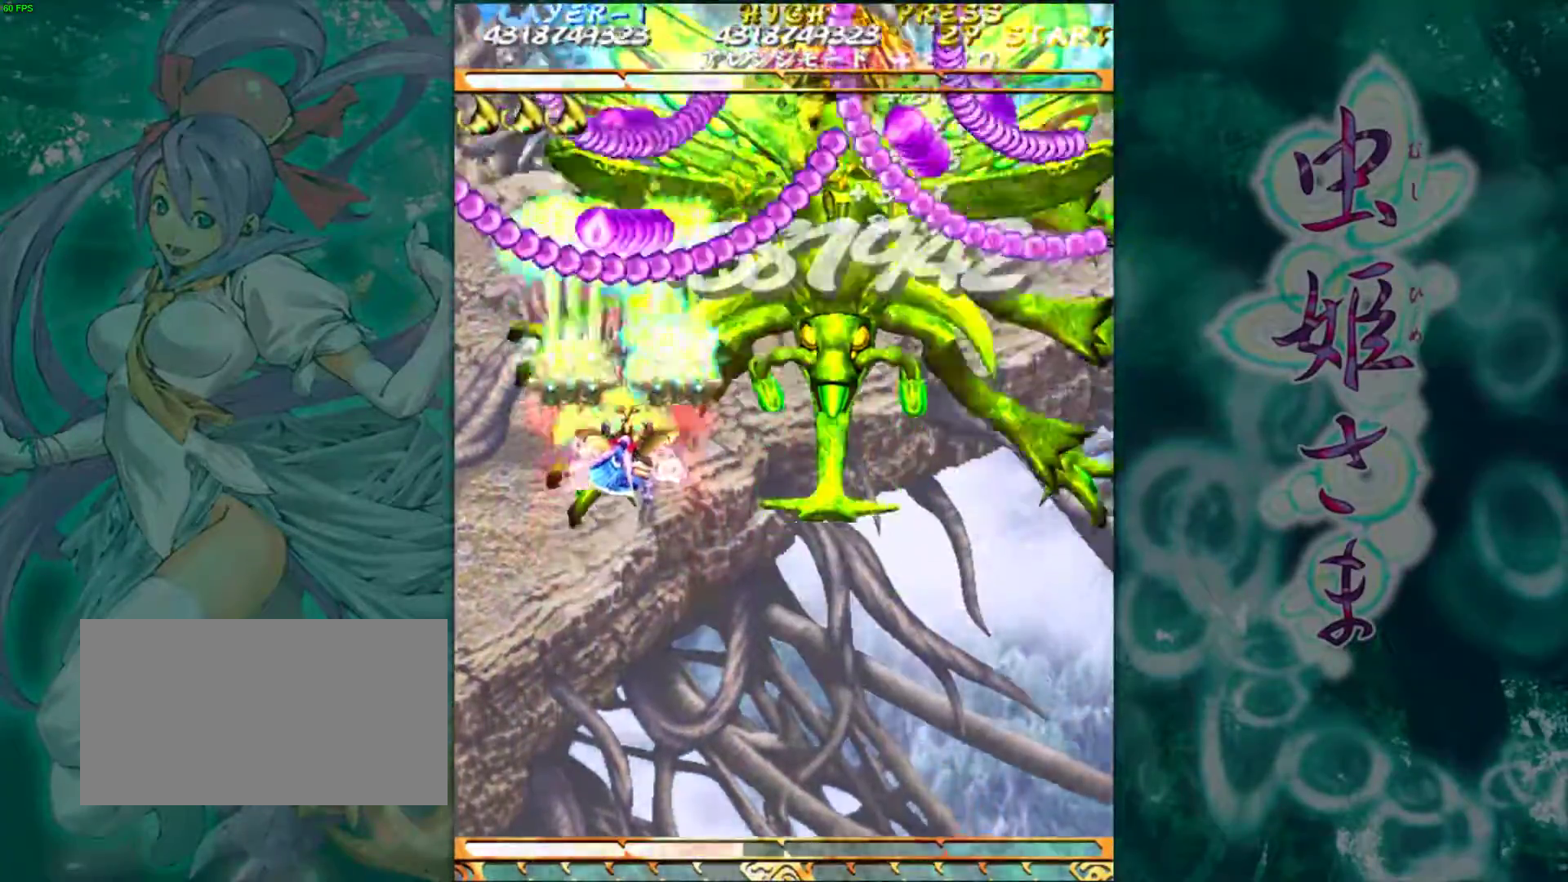
{"buttons": [], "left_stick": "down", "events": [[233, "left_stick", "down-right"], [367, "left_stick", "down"]]}
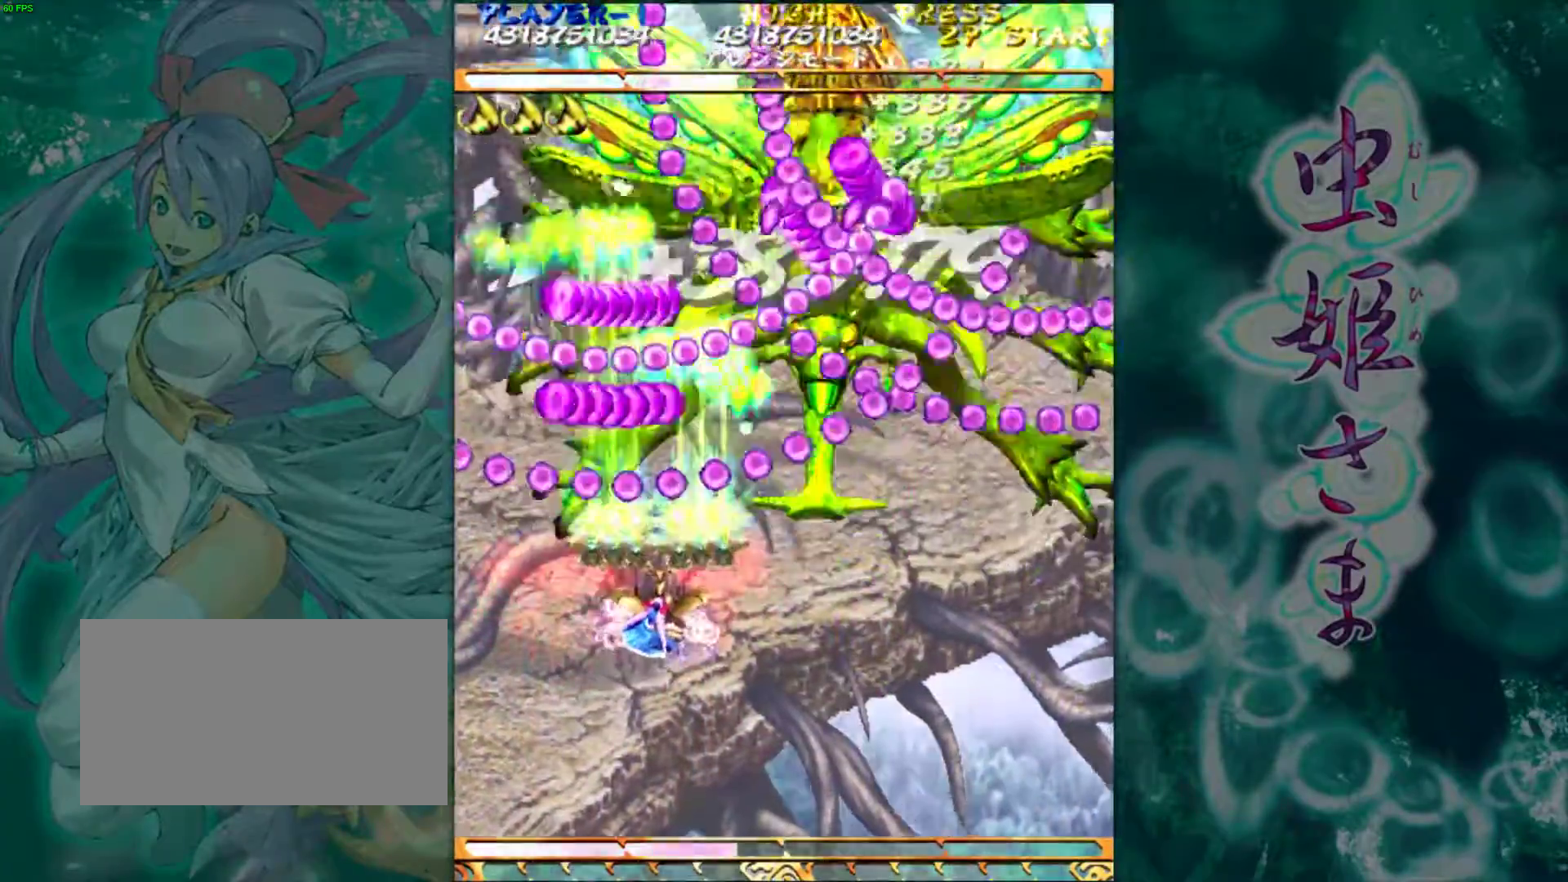
{"buttons": [], "left_stick": "down-right", "events": [[467, "left_stick", "down-right"]]}
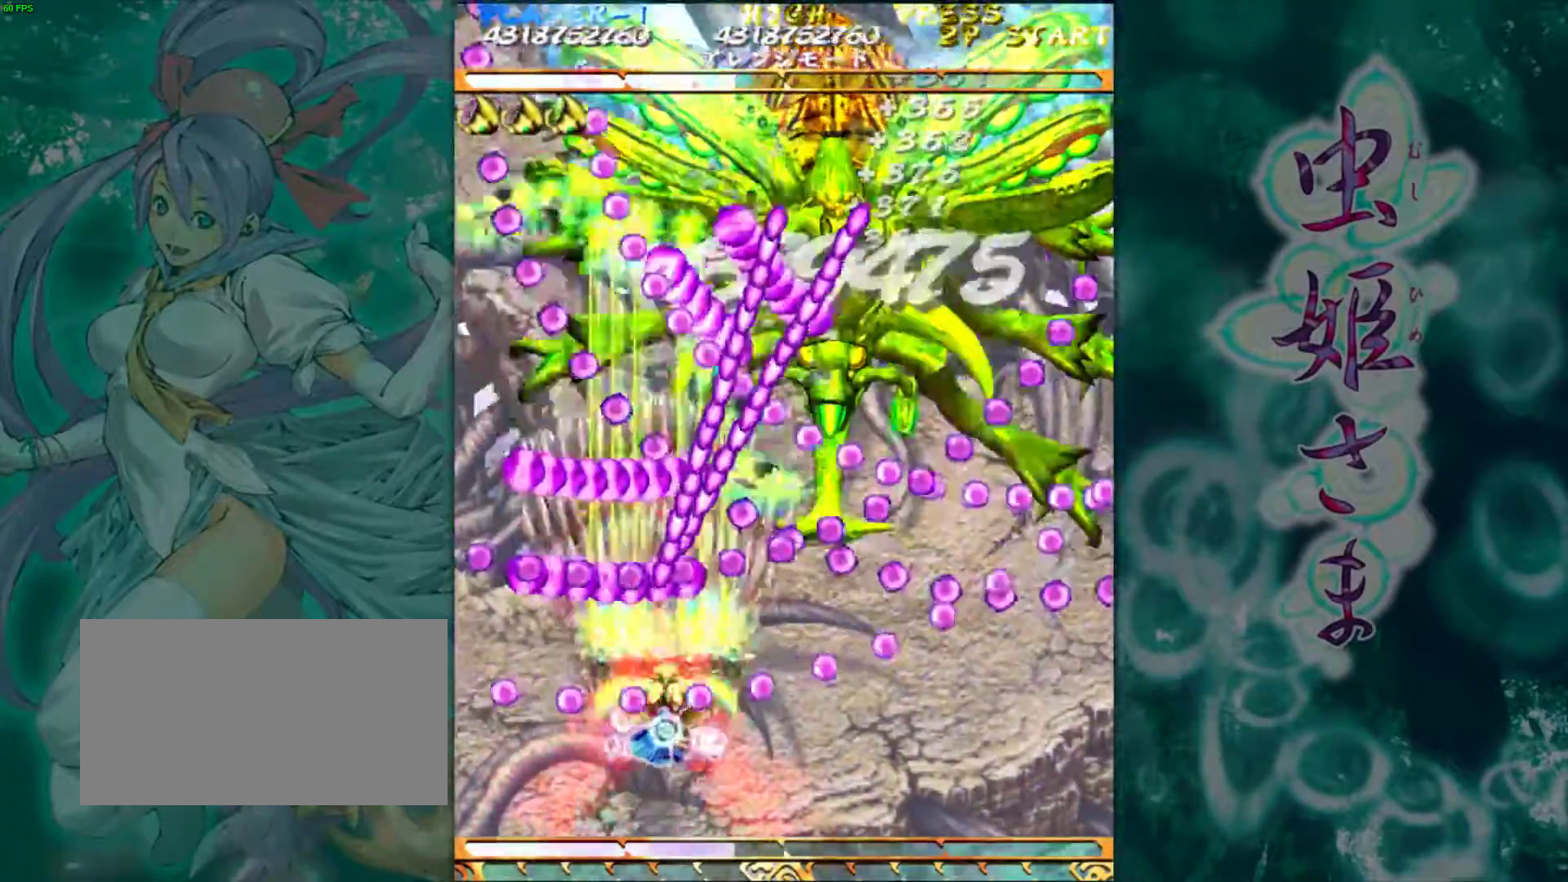
{"buttons": [], "left_stick": "down-right", "events": []}
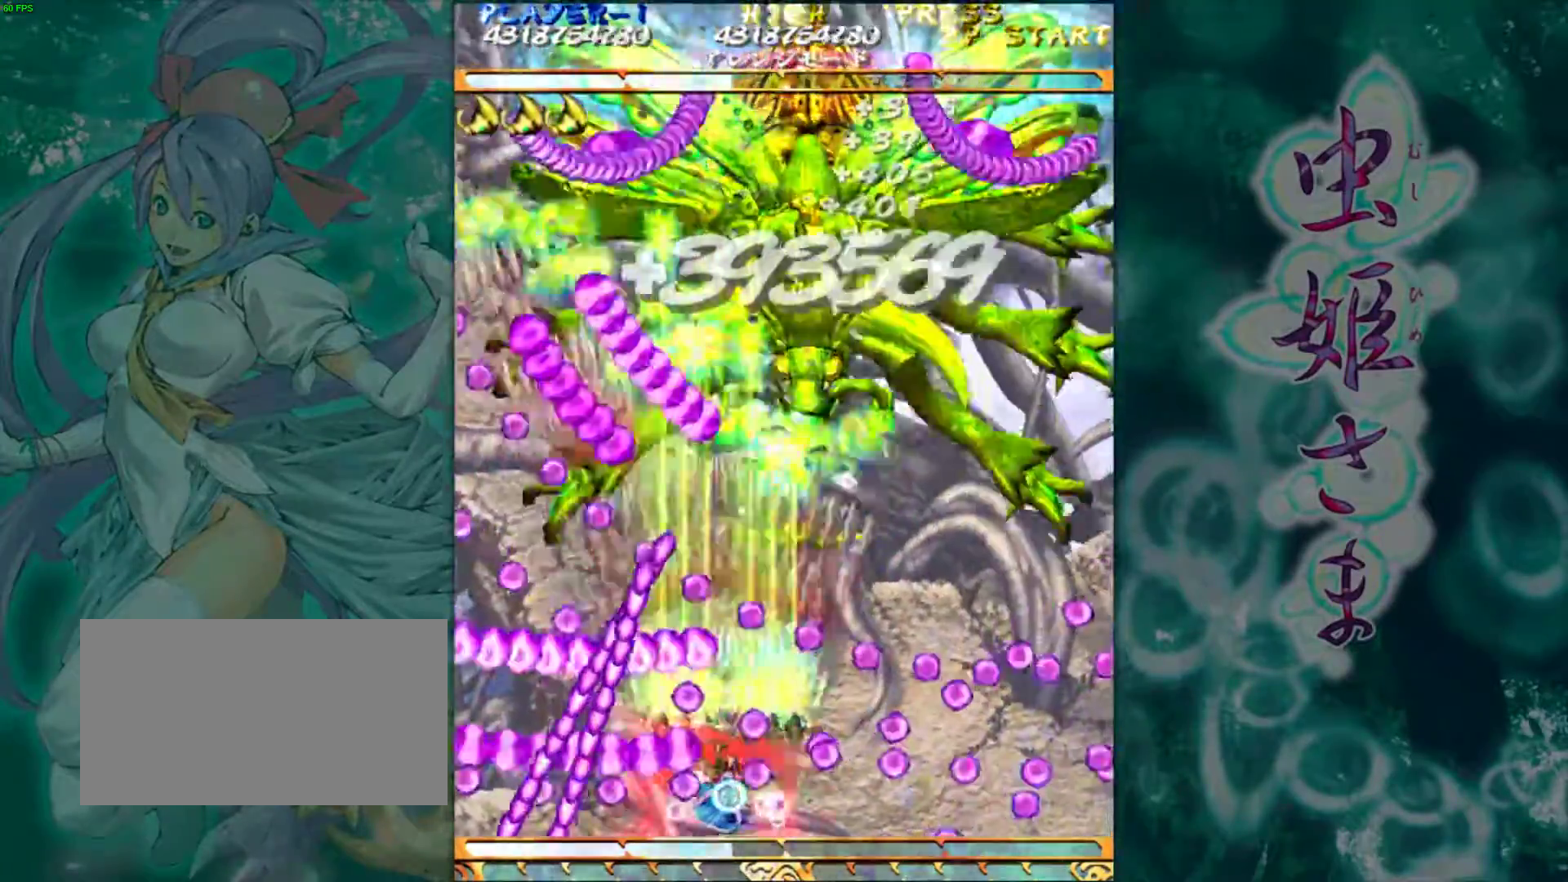
{"buttons": [], "left_stick": "center", "events": [[233, "left_stick", "center"]]}
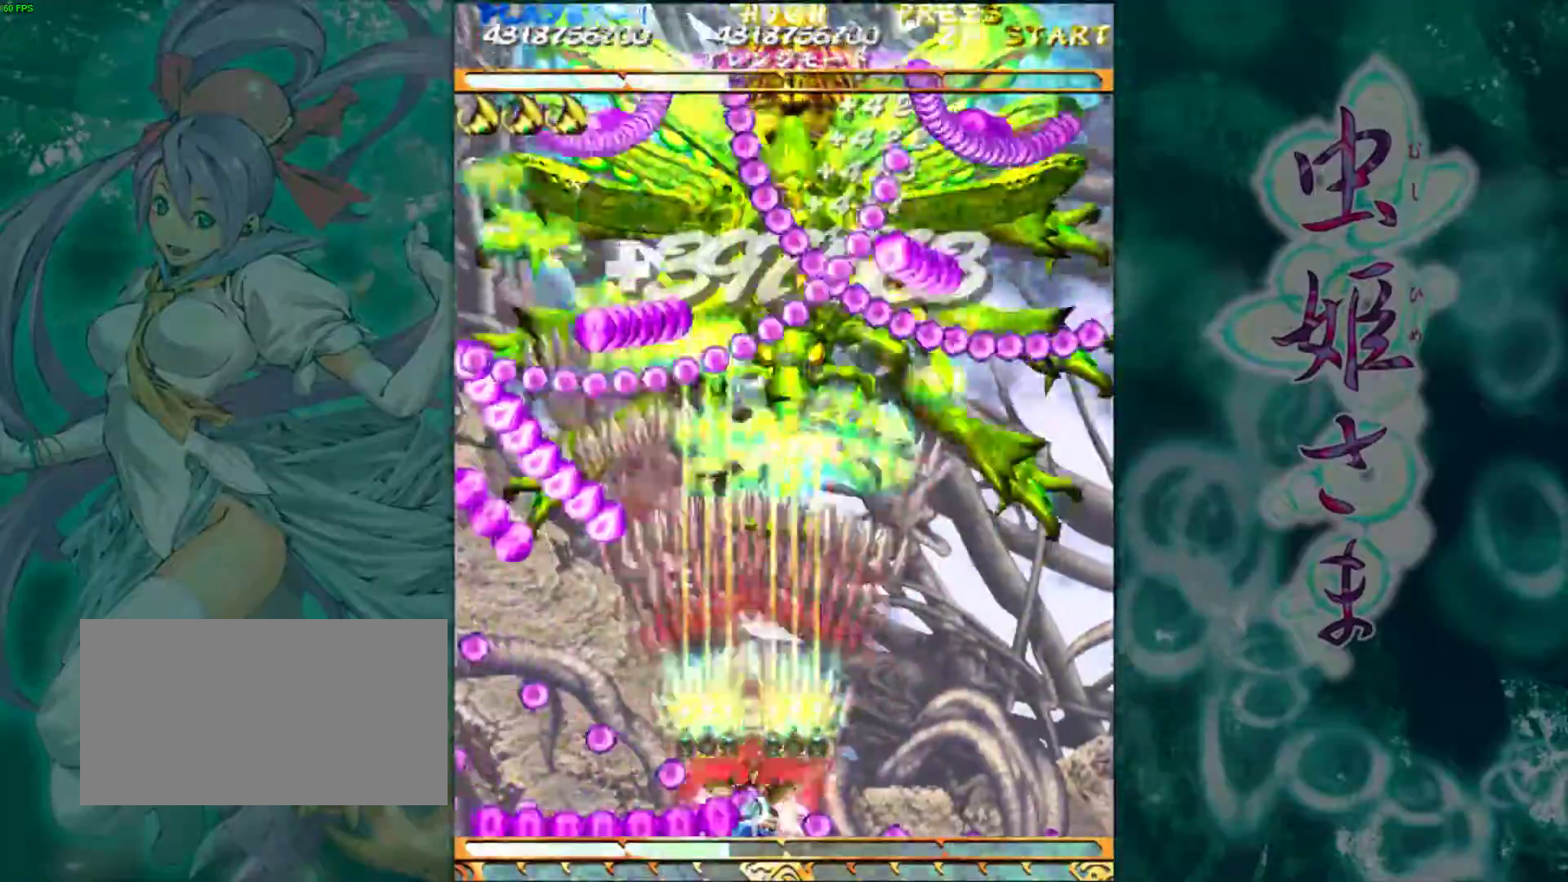
{"buttons": [], "left_stick": "center", "events": []}
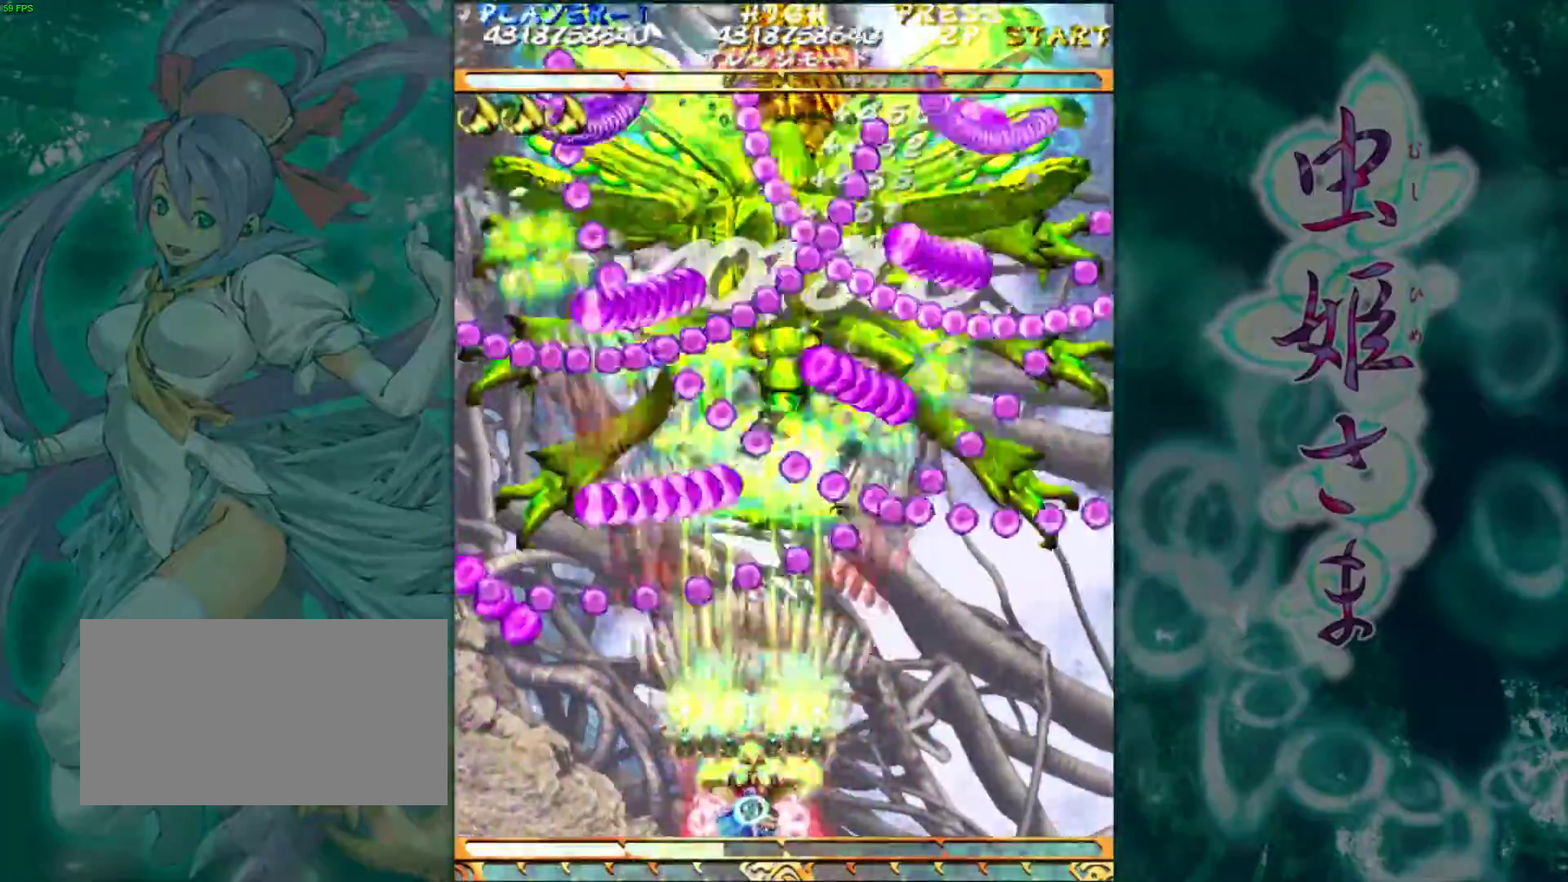
{"buttons": [], "left_stick": "right", "events": [[350, "left_stick", "right"]]}
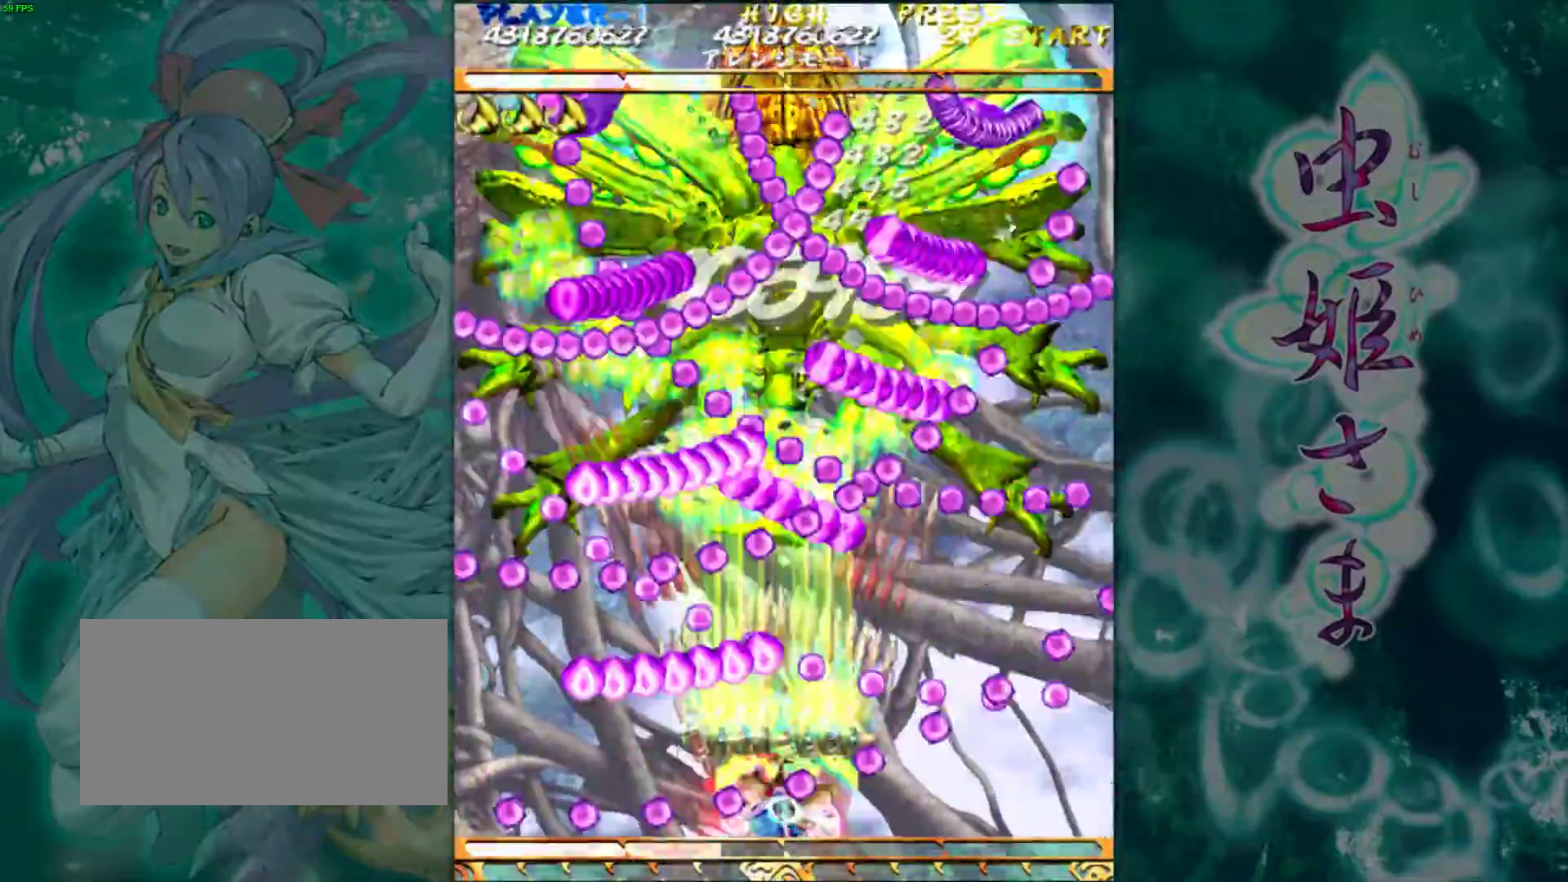
{"buttons": [], "left_stick": "right", "events": []}
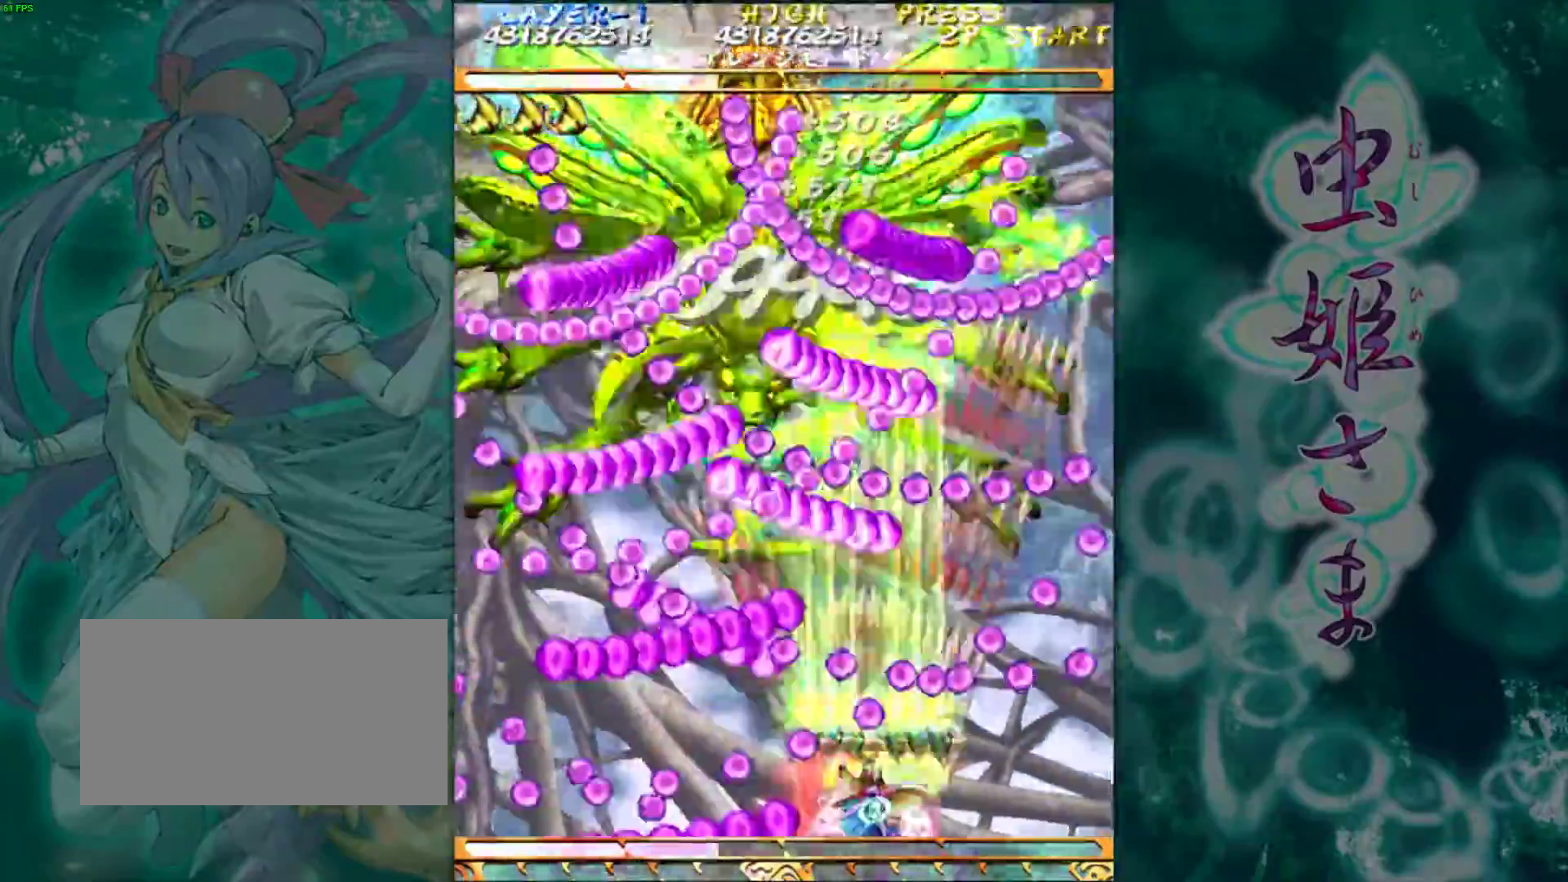
{"buttons": [], "left_stick": "right", "events": [[17, "left_stick", "center"], [317, "left_stick", "right"]]}
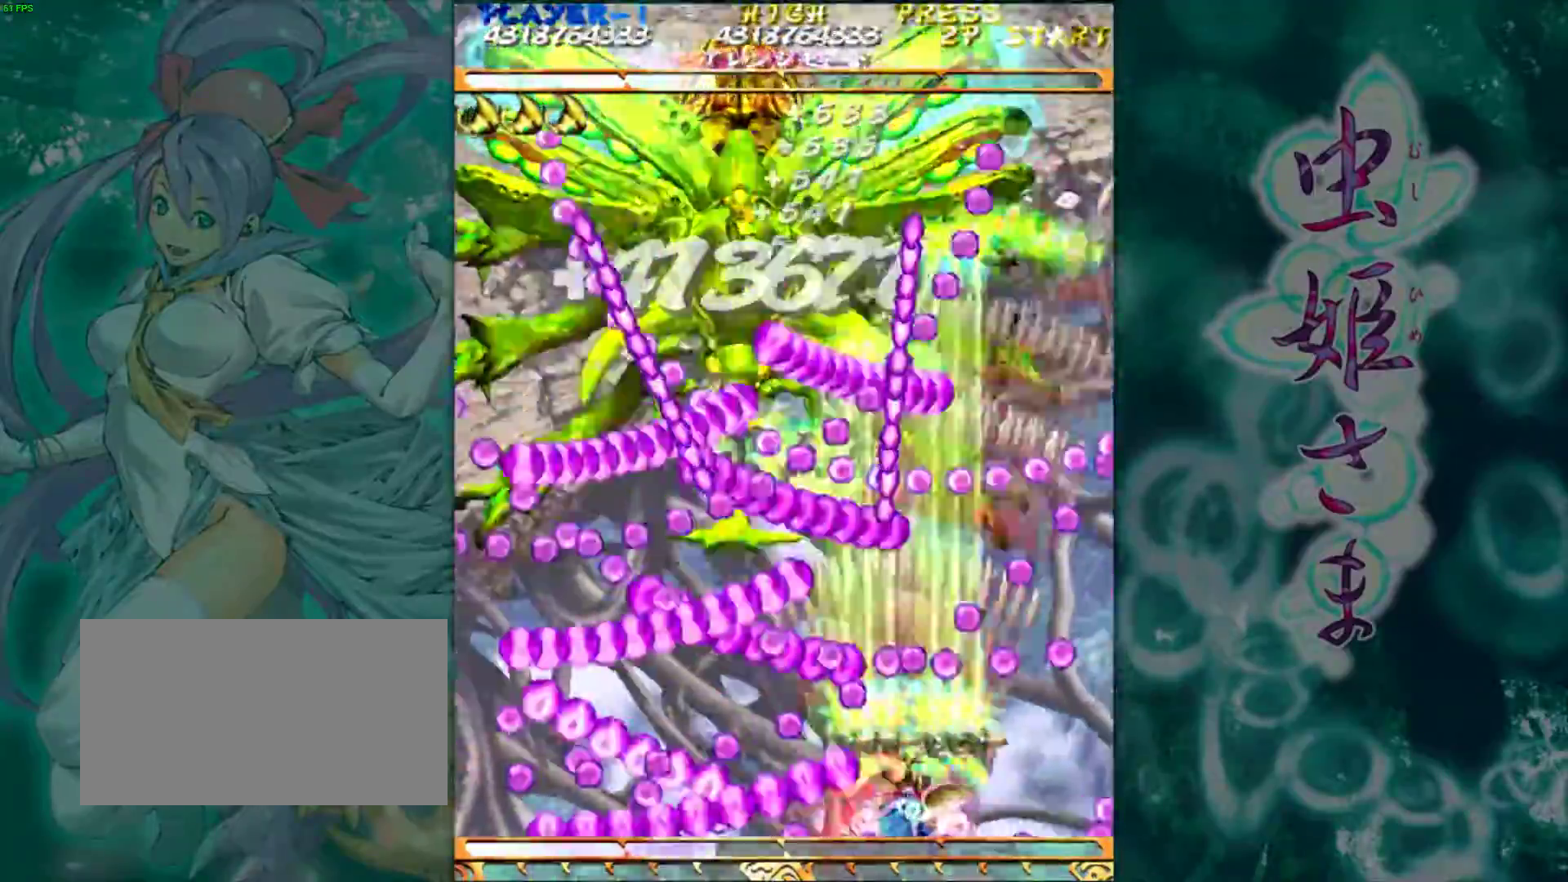
{"buttons": [], "left_stick": "center", "events": [[350, "left_stick", "center"]]}
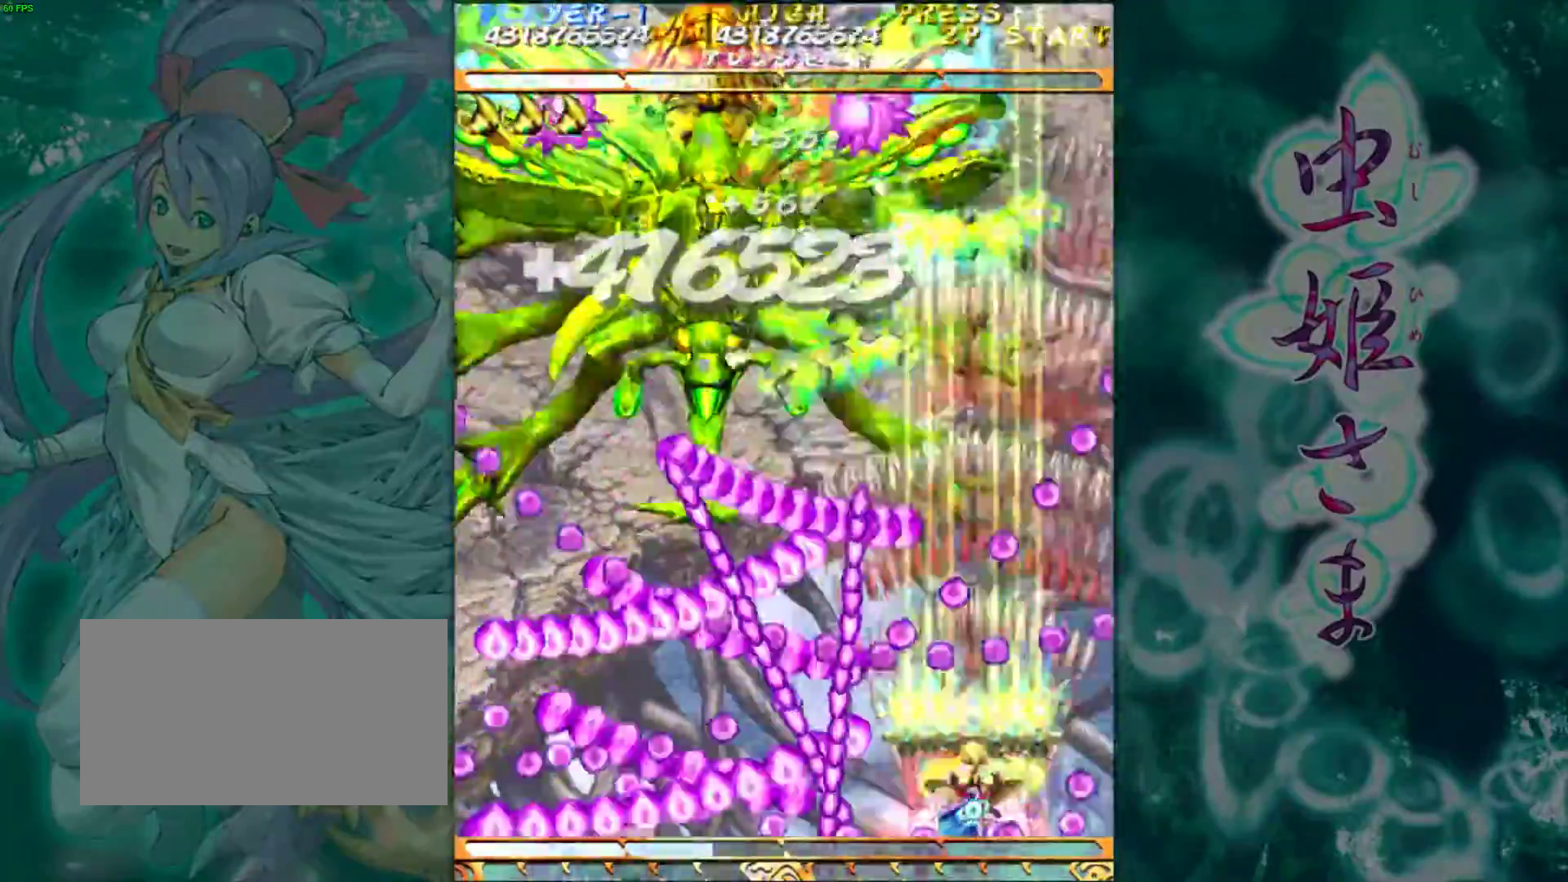
{"buttons": [], "left_stick": "up", "events": [[150, "left_stick", "right"], [467, "left_stick", "up"]]}
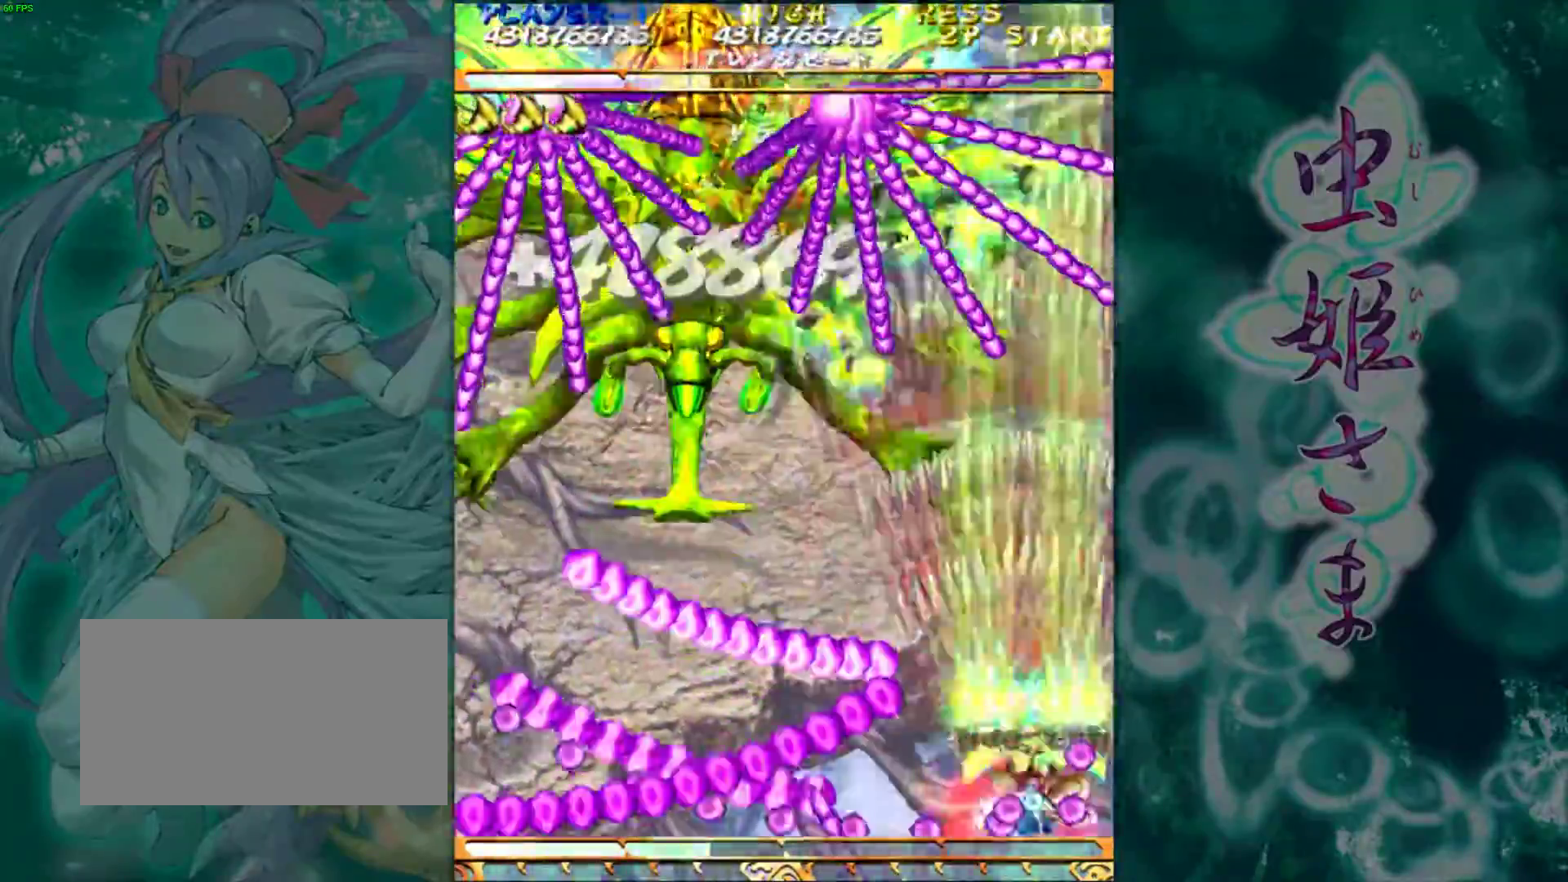
{"buttons": [], "left_stick": "center", "events": [[233, "left_stick", "center"]]}
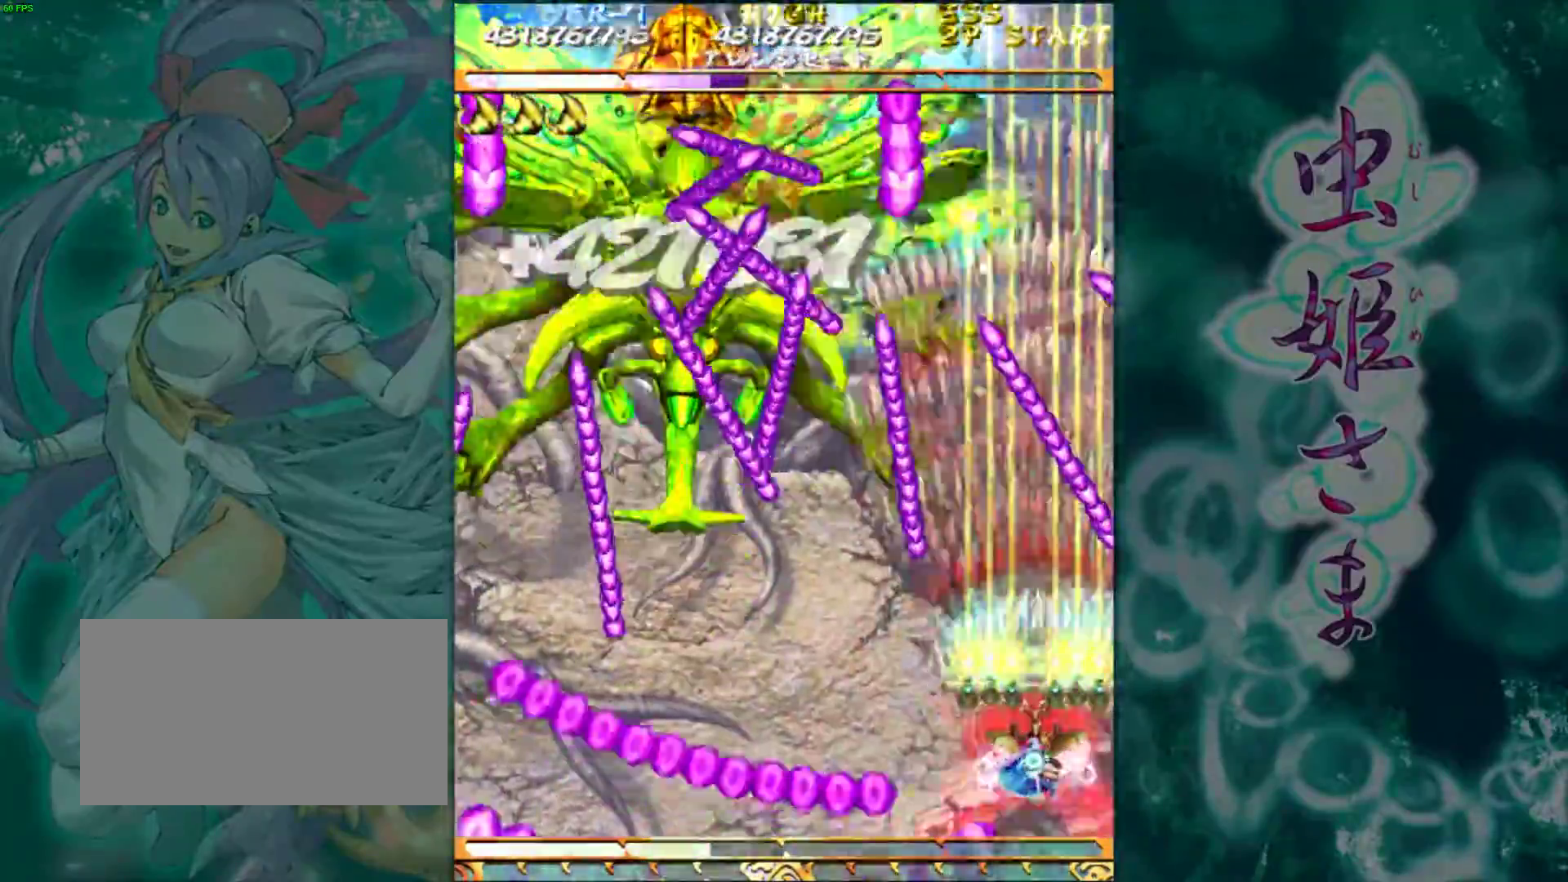
{"buttons": [], "left_stick": "center", "events": []}
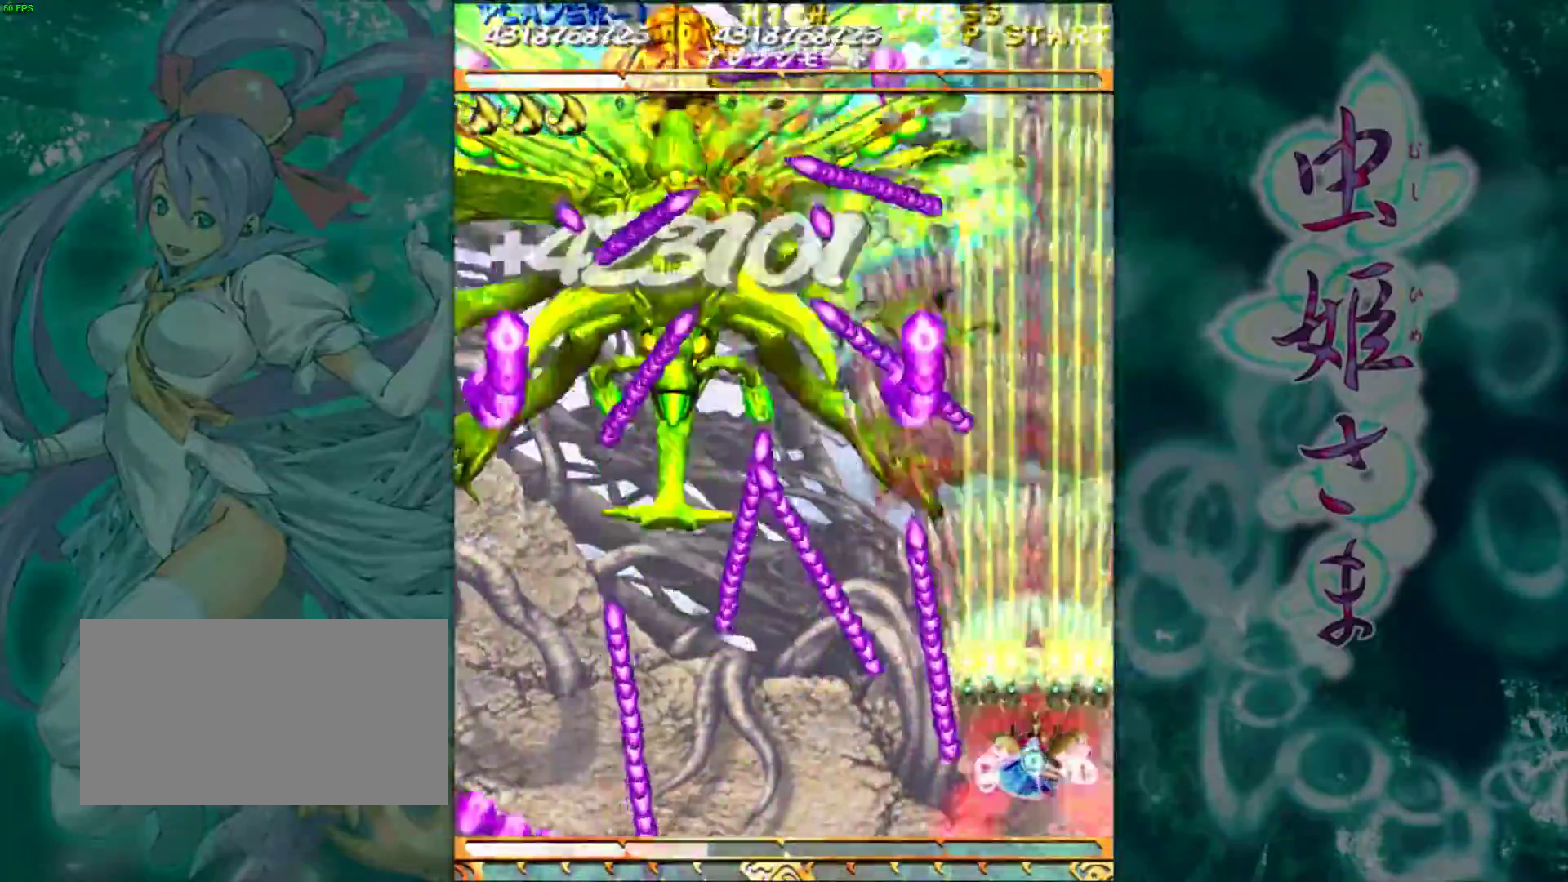
{"buttons": [], "left_stick": "center", "events": []}
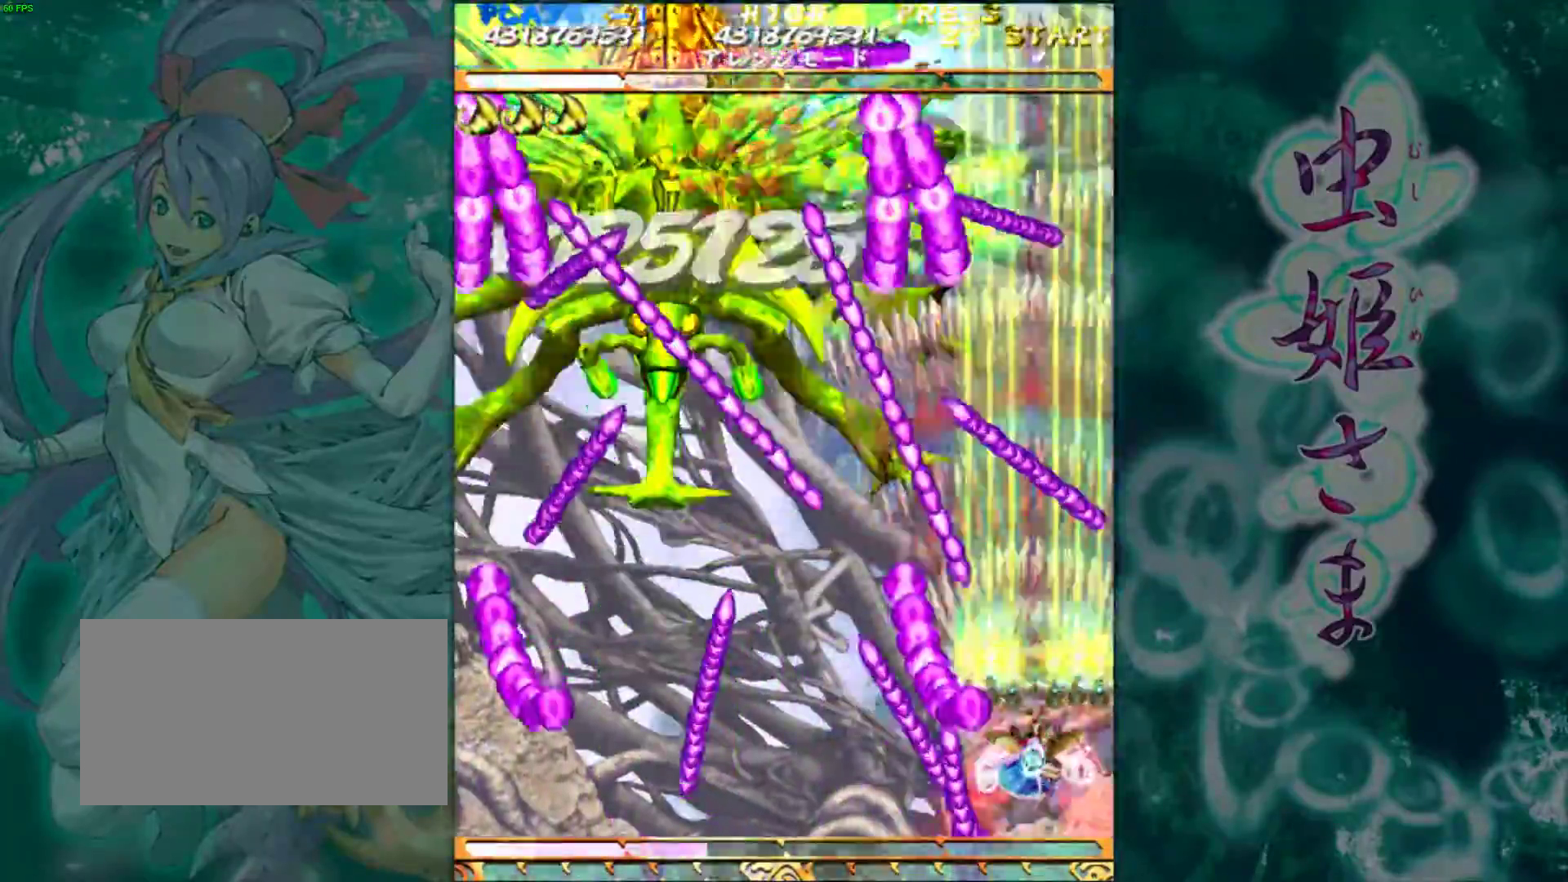
{"buttons": [], "left_stick": "down-left", "events": [[267, "left_stick", "down-left"]]}
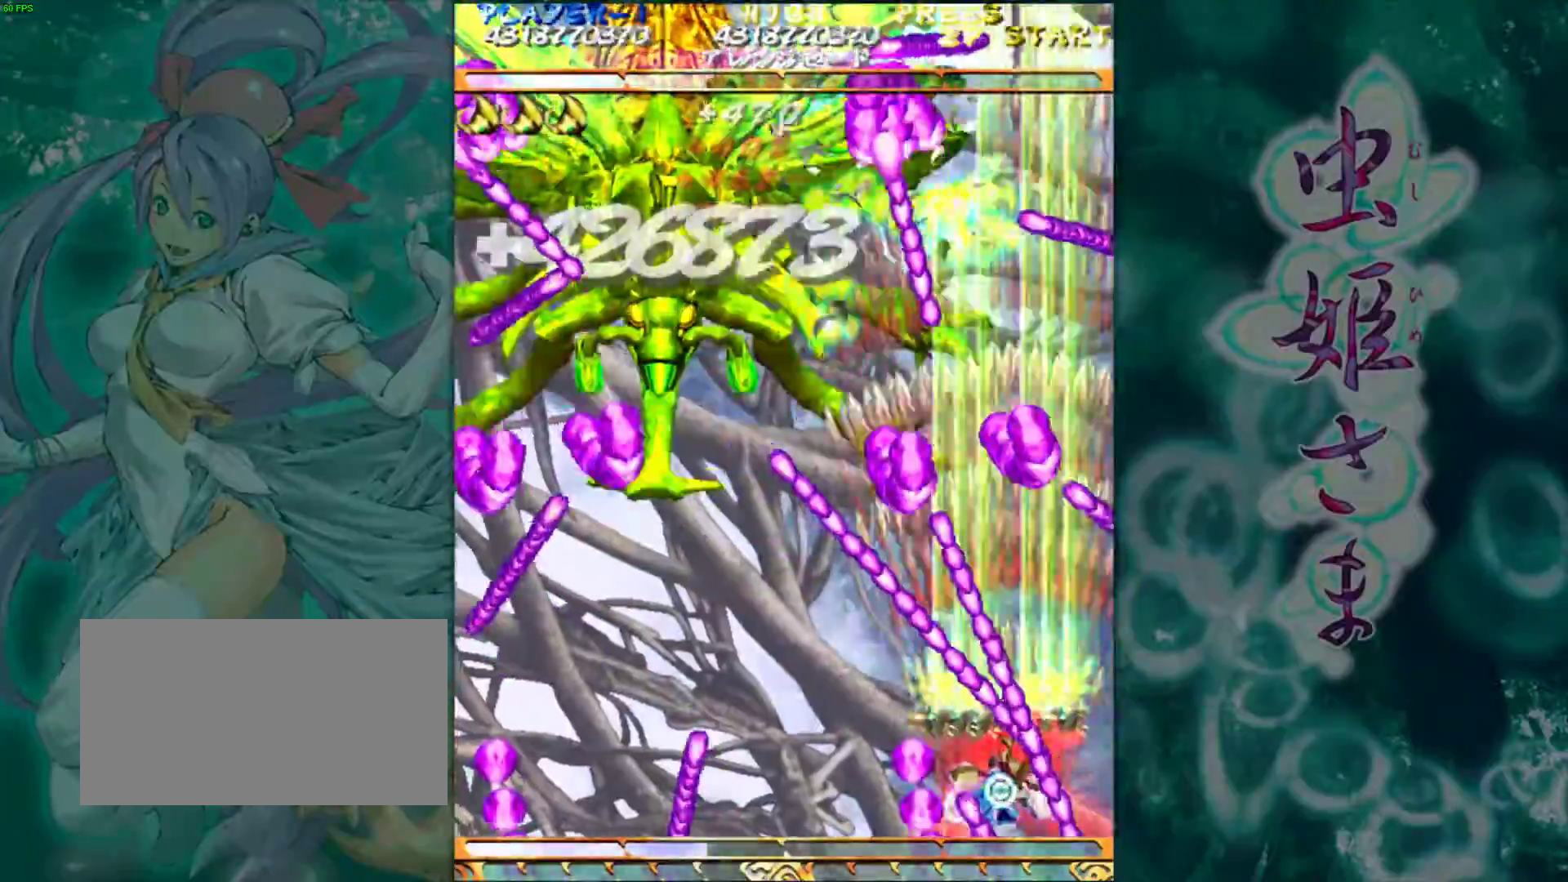
{"buttons": [], "left_stick": "left", "events": [[117, "left_stick", "left"], [417, "left_stick", "center"], [467, "left_stick", "left"]]}
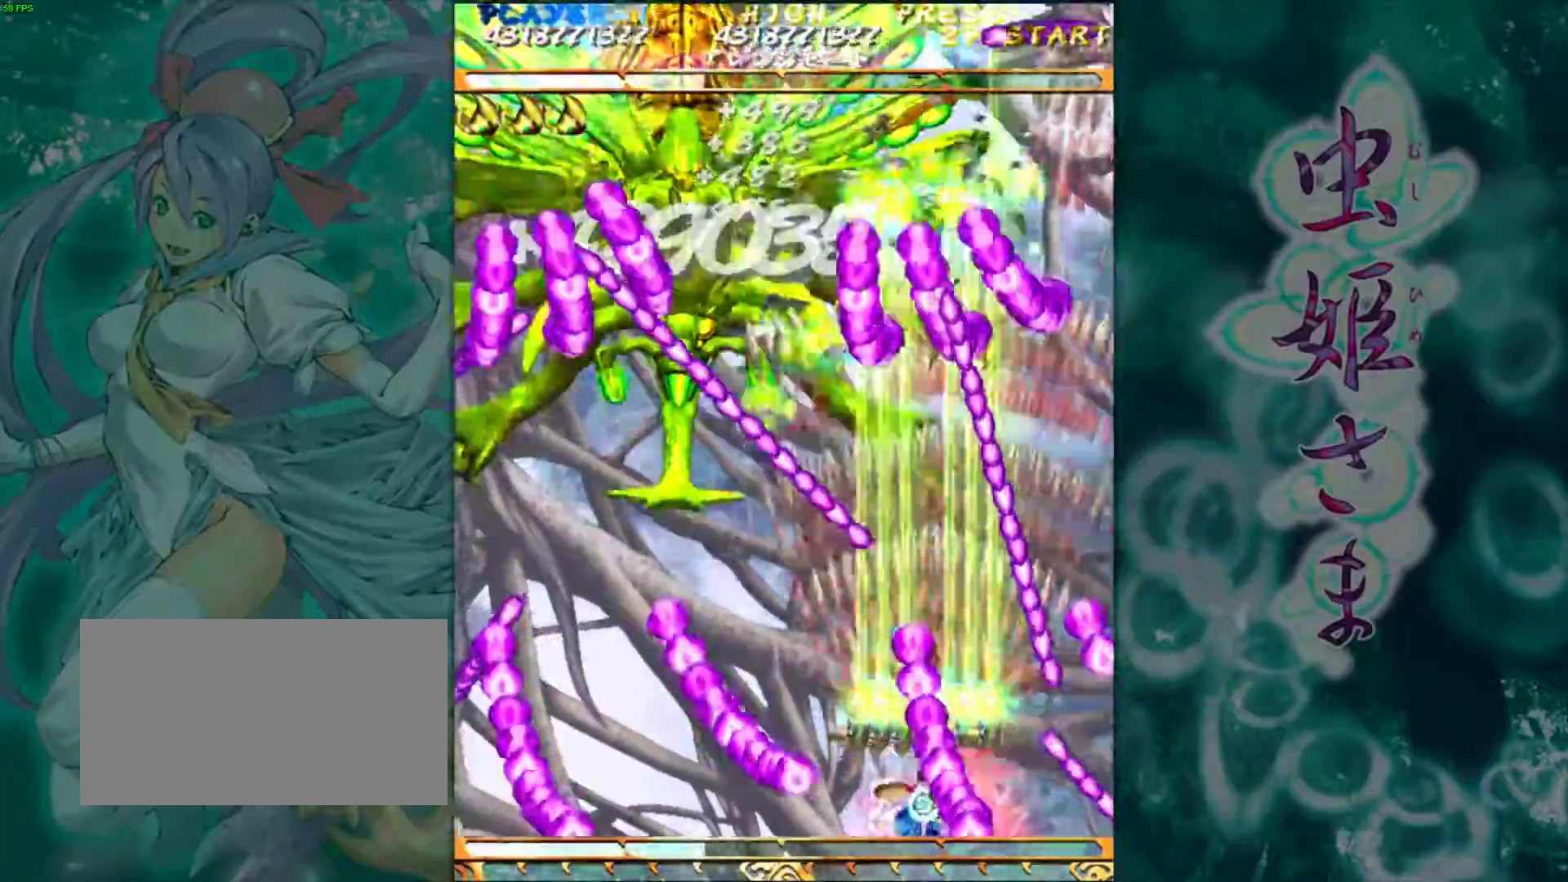
{"buttons": [], "left_stick": "center", "events": [[133, "left_stick", "center"]]}
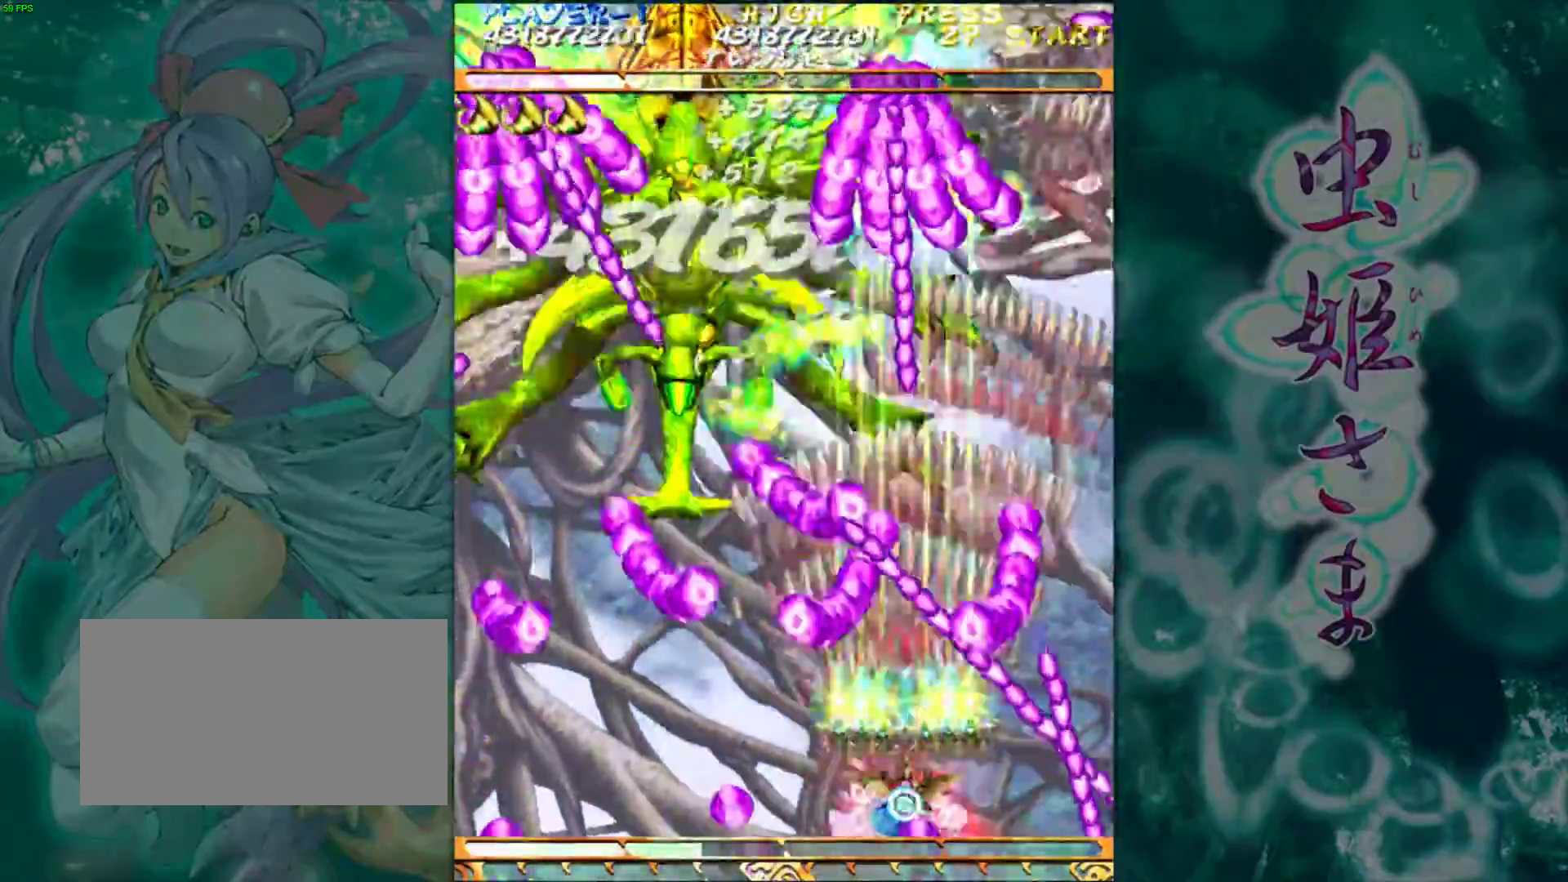
{"buttons": [], "left_stick": "center", "events": [[50, "left_stick", "left"], [150, "left_stick", "center"]]}
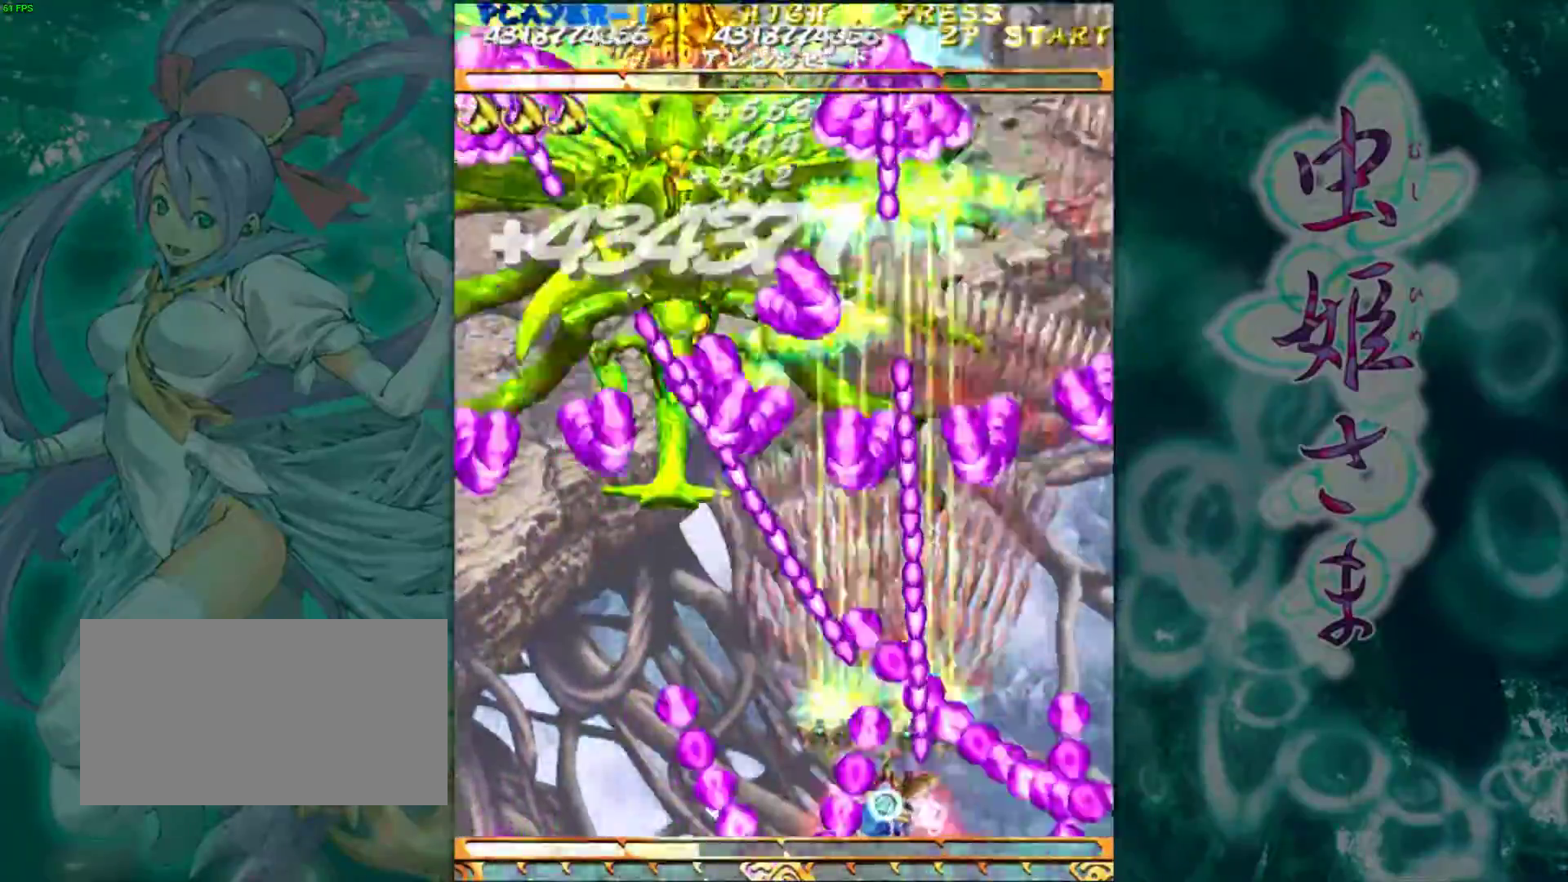
{"buttons": [], "left_stick": "center", "events": [[300, "left_stick", "left"], [450, "left_stick", "center"]]}
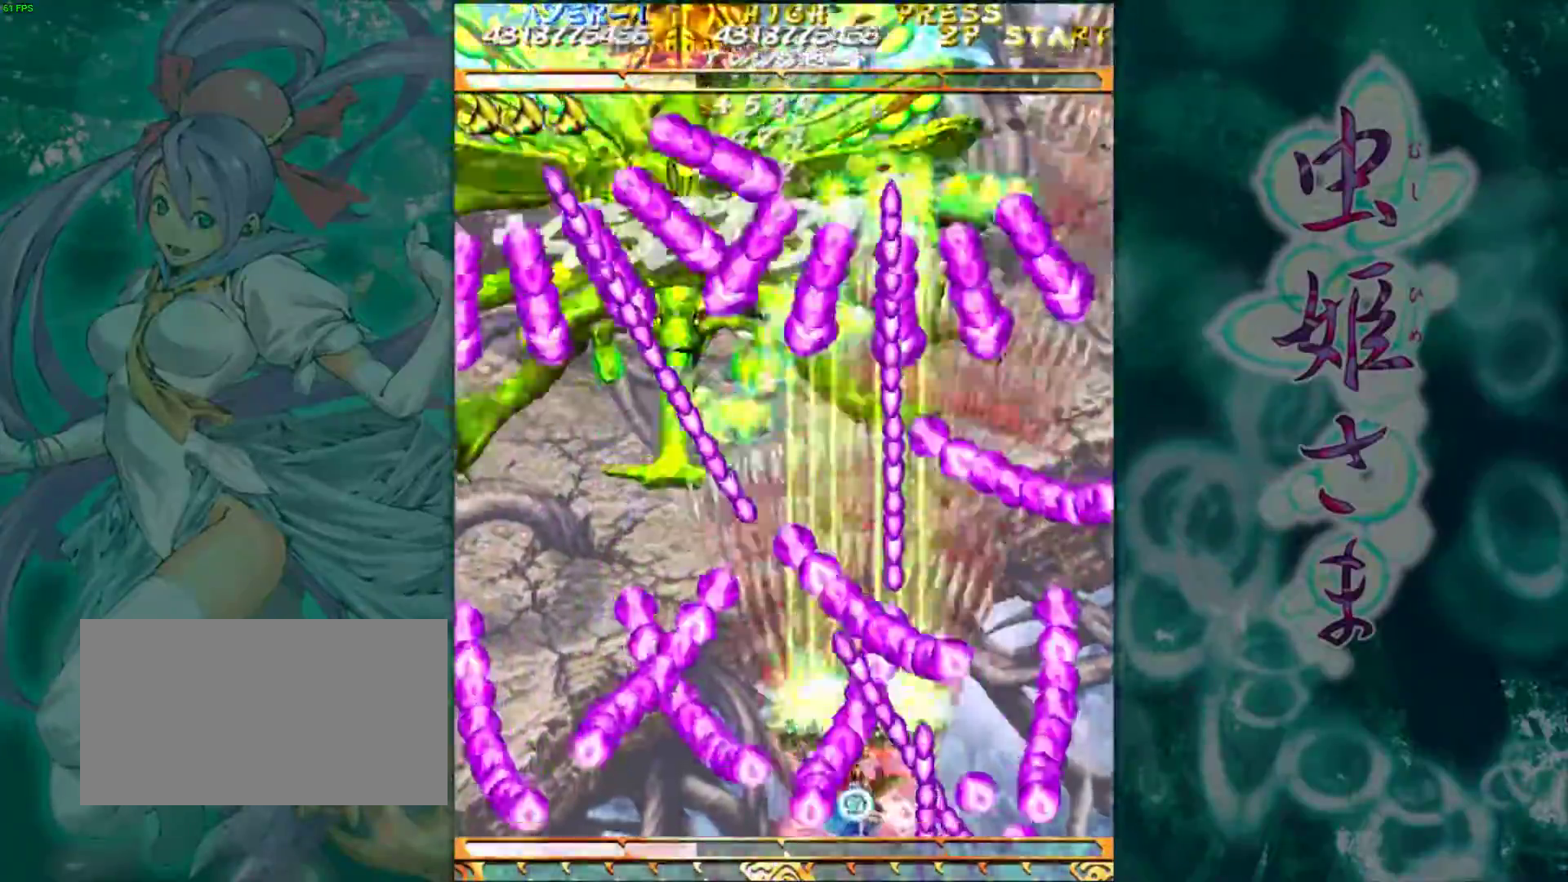
{"buttons": [], "left_stick": "center", "events": []}
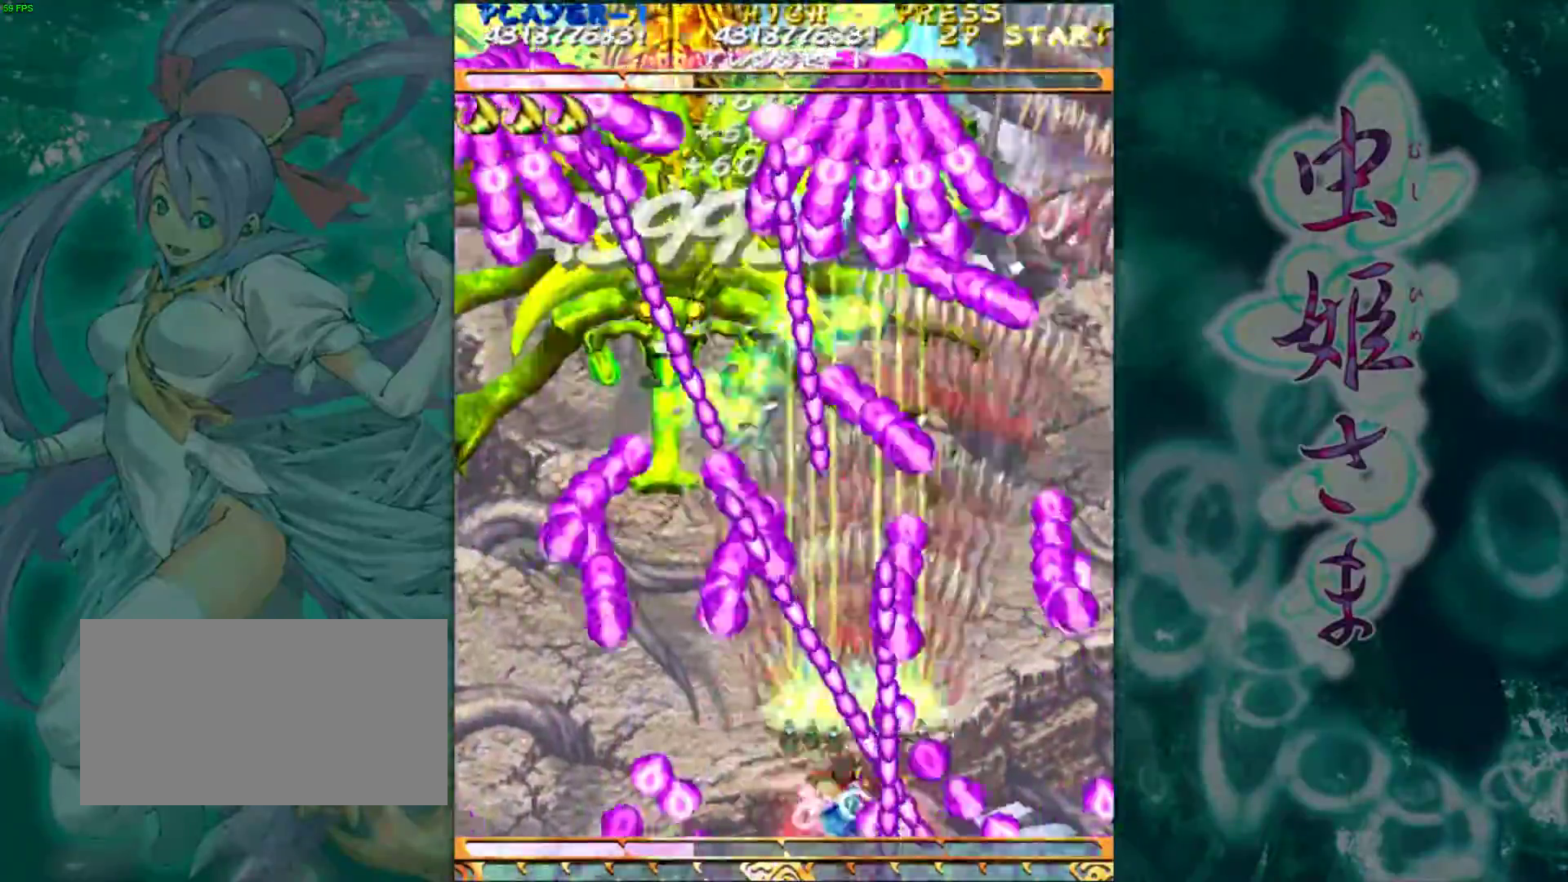
{"buttons": [], "left_stick": "center", "events": [[150, "left_stick", "left"], [250, "left_stick", "center"]]}
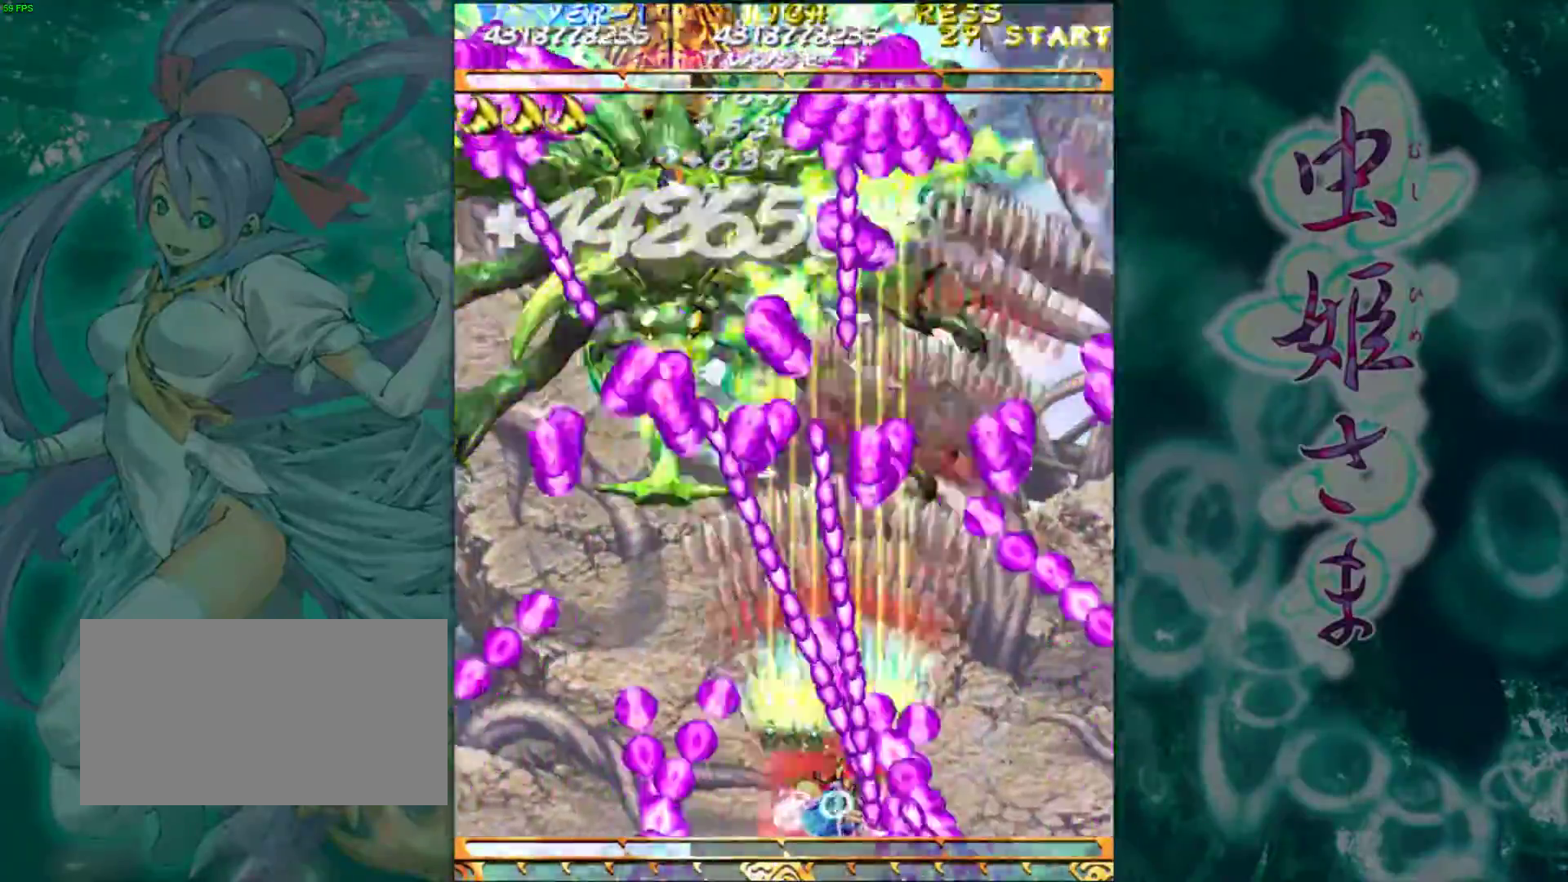
{"buttons": [], "left_stick": "center", "events": []}